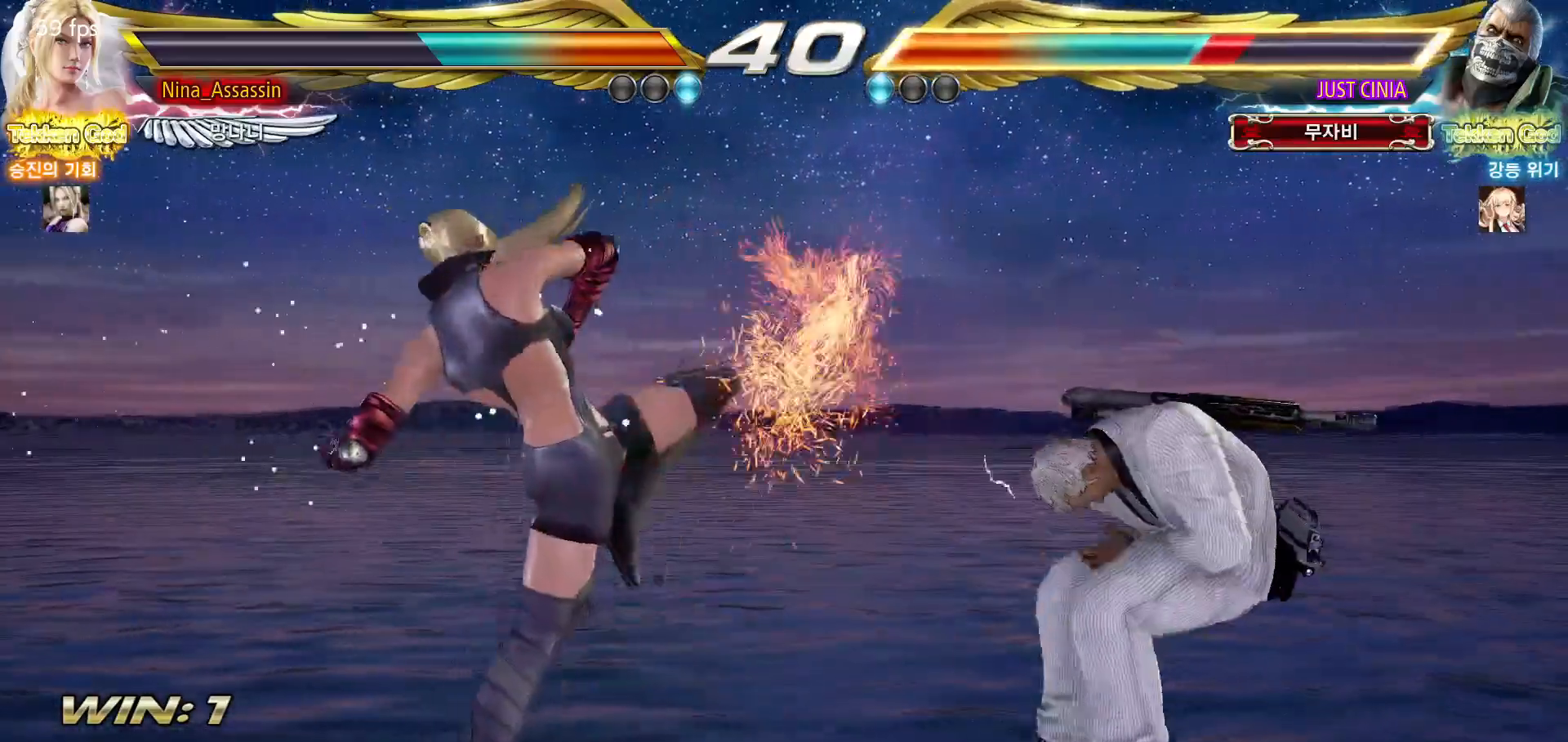
Gameplay with a controller (arcade stick); each line is a JSON object with the inputs held at the frame after it (dt_ms = milliseconds from this image to that frame). "events" lists button and stick changes between this image and that frame as [ms after this image, input, new state], when the widget could be followed in between. Not read: L3 R3.
{"dt_ms": 500, "buttons": [], "left_stick": "left", "events": [[200, "left_stick", "center"], [350, "left_stick", "left"], [433, "left_stick", "center"], [483, "left_stick", "left"]]}
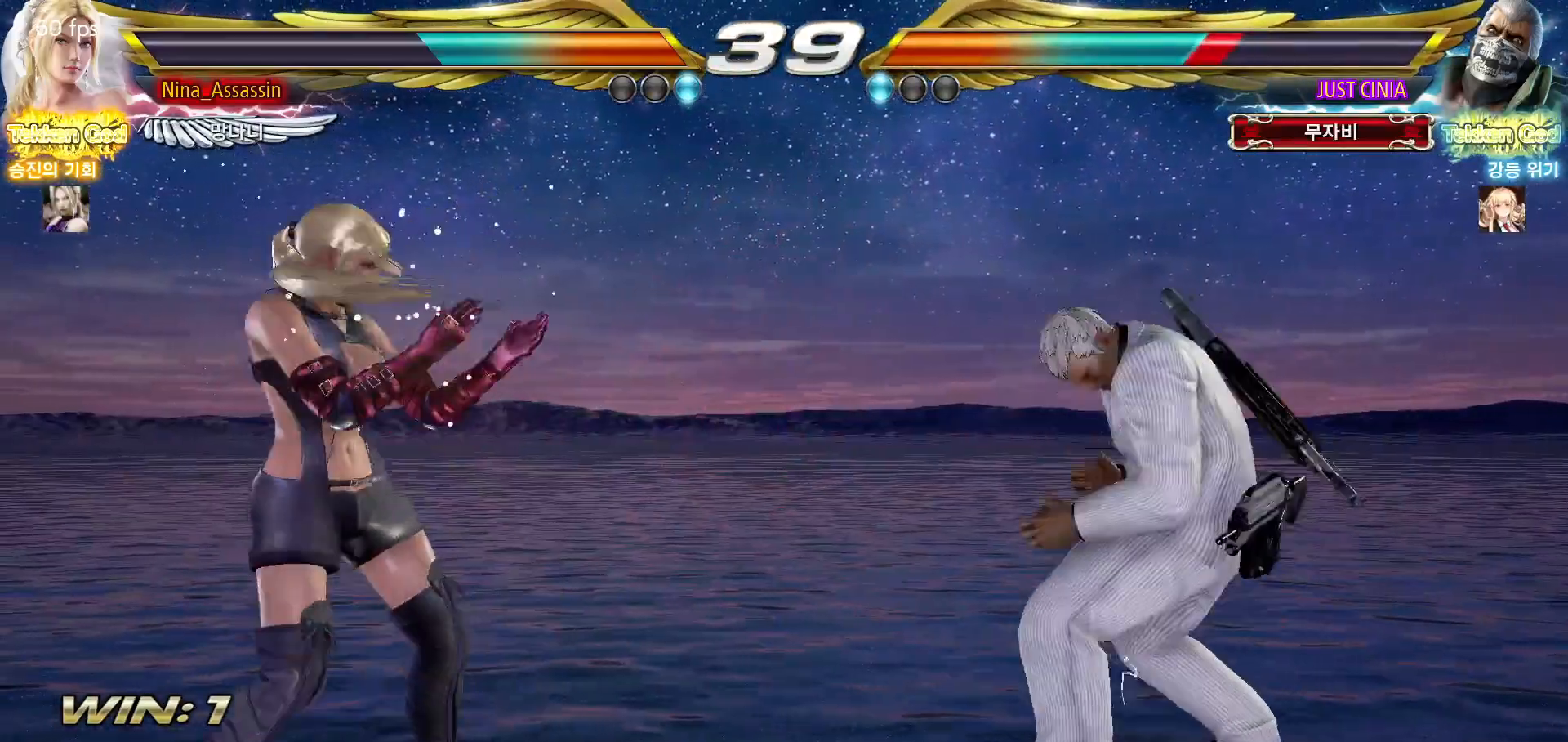
{"dt_ms": 500, "buttons": [], "left_stick": "center", "events": [[167, "left_stick", "down"], [233, "left_stick", "center"], [400, "left_stick", "left"], [467, "left_stick", "center"]]}
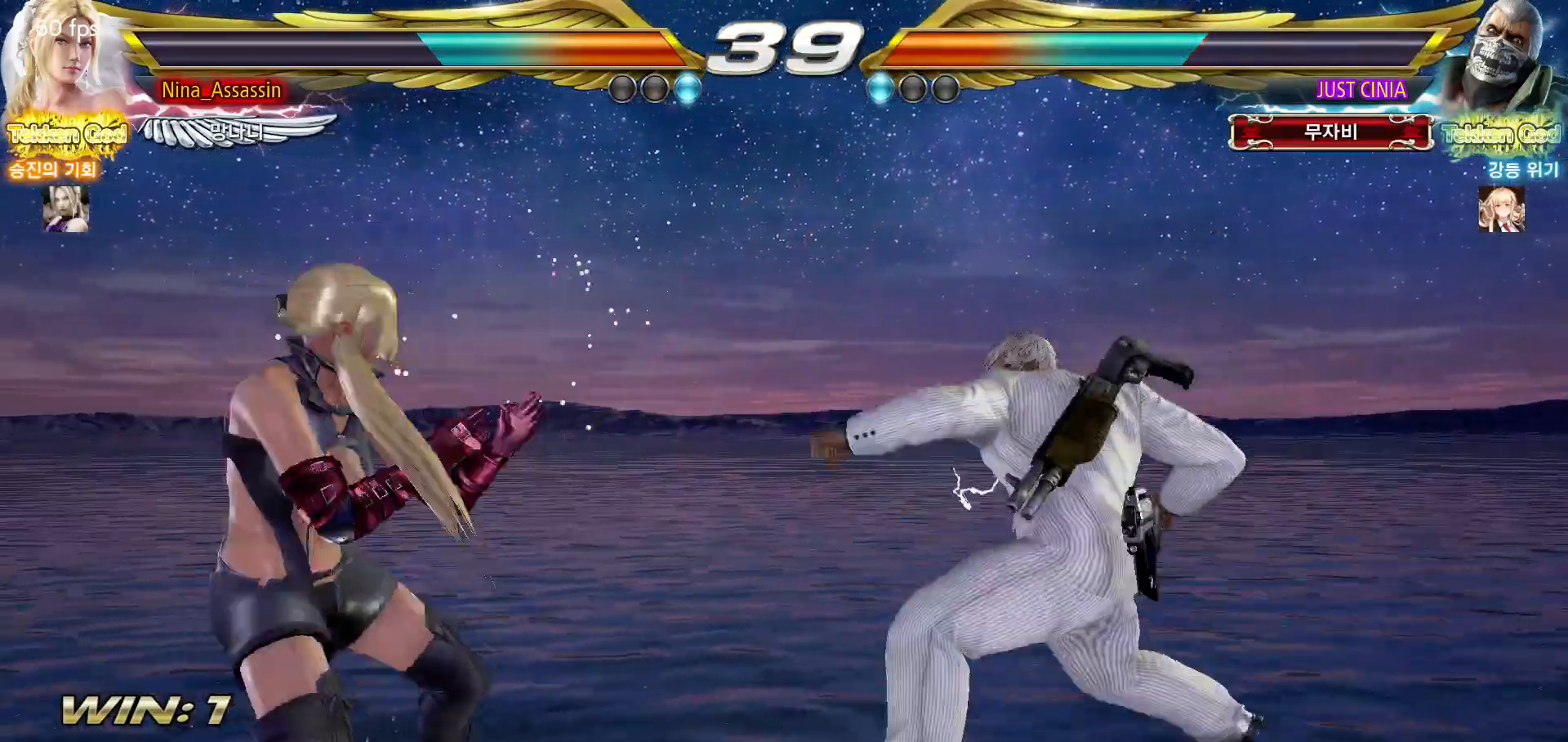
{"dt_ms": 500, "buttons": [], "left_stick": "down-left", "events": [[17, "left_stick", "left"], [317, "left_stick", "down-left"]]}
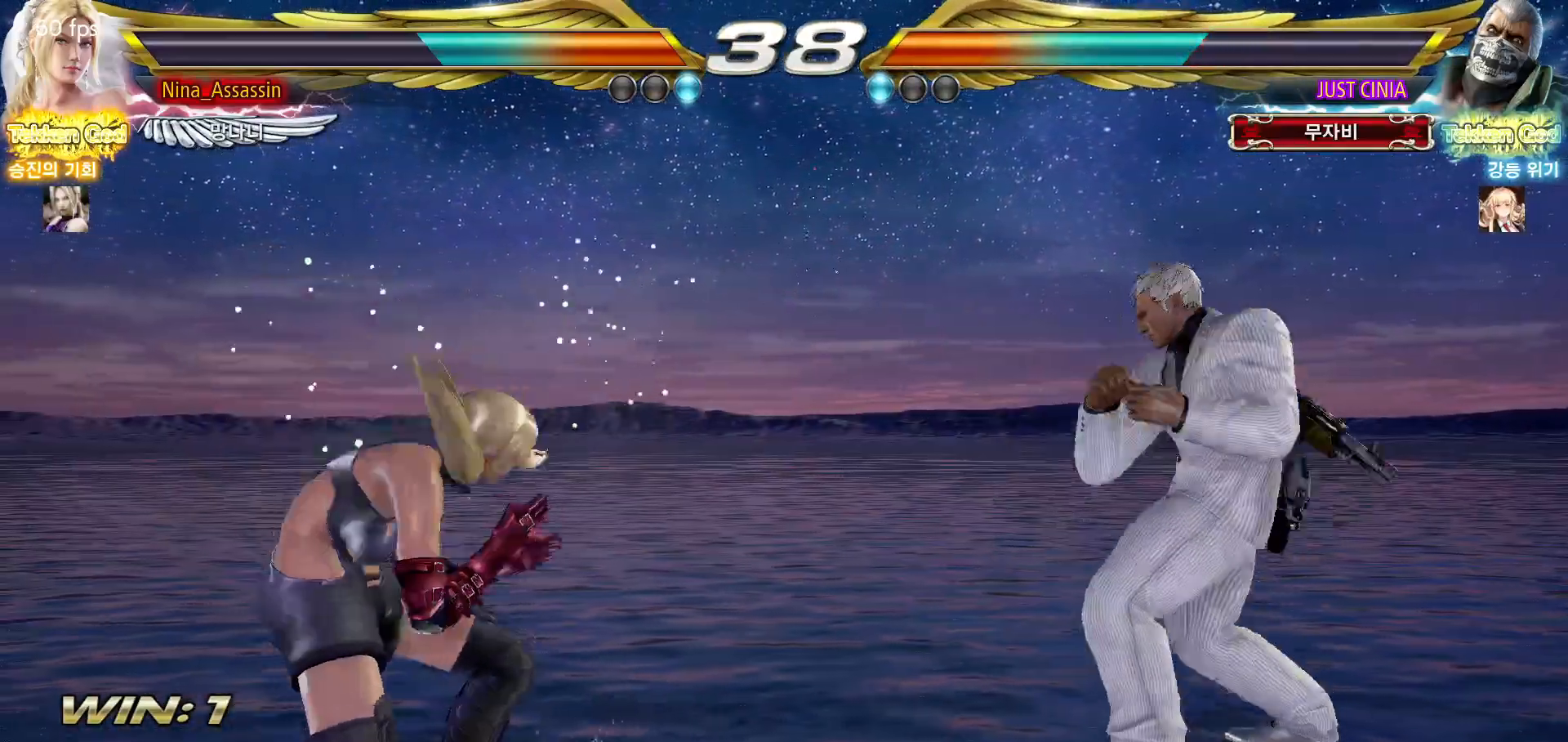
{"dt_ms": 500, "buttons": [], "left_stick": "left", "events": [[17, "left_stick", "center"], [67, "left_stick", "left"], [367, "left_stick", "center"], [417, "left_stick", "left"]]}
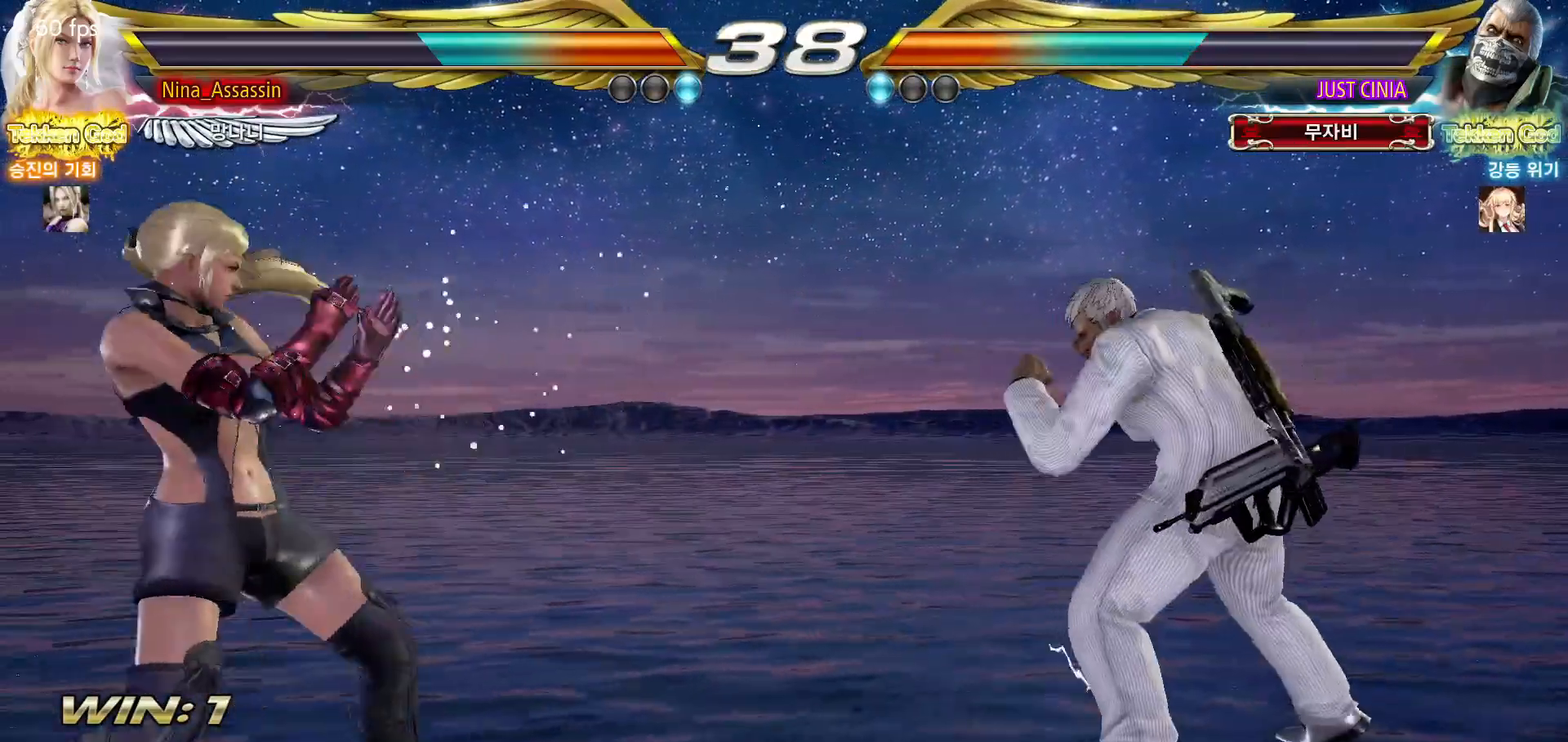
{"dt_ms": 500, "buttons": [], "left_stick": "right", "events": [[133, "left_stick", "center"], [183, "left_stick", "left"], [300, "left_stick", "down"], [400, "left_stick", "right"]]}
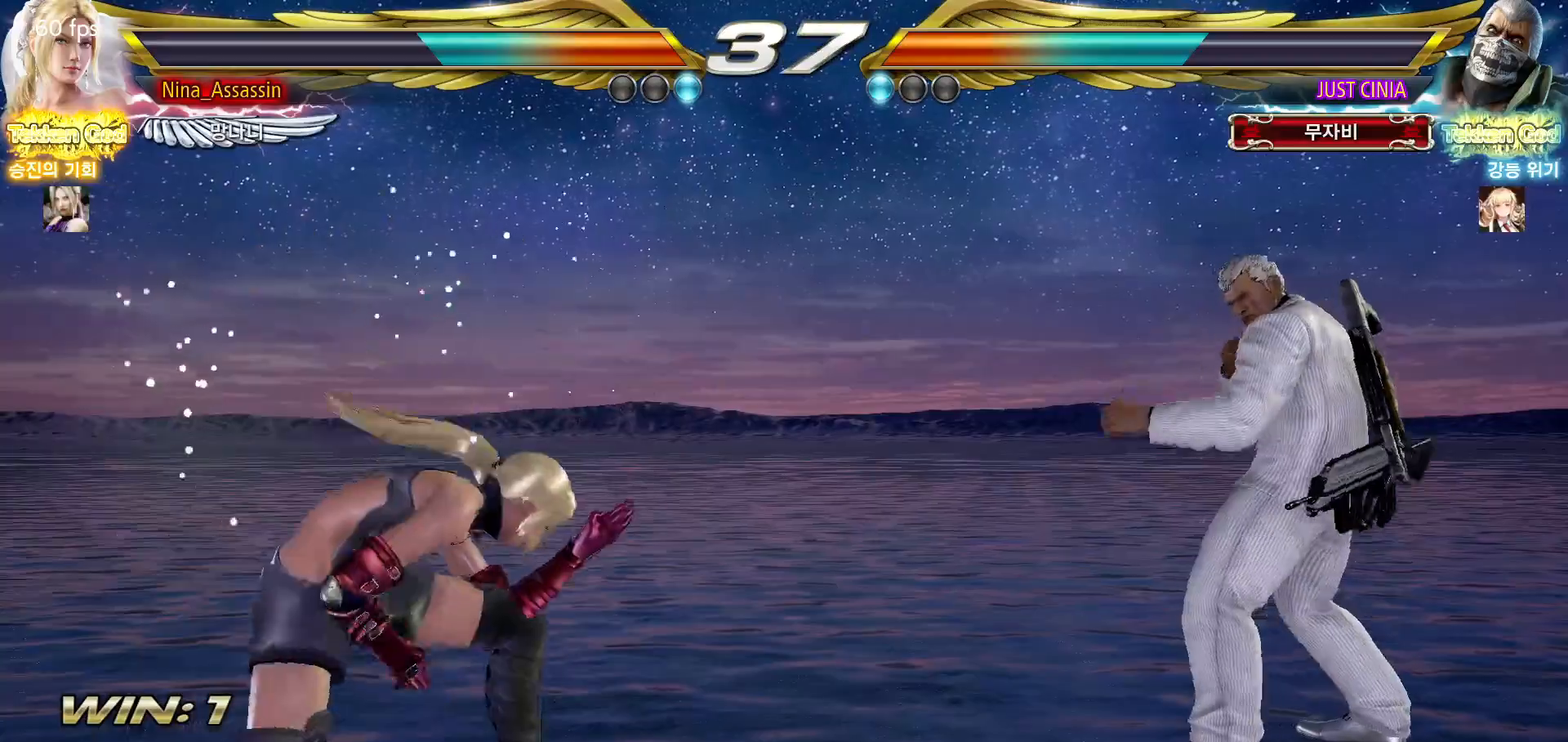
{"dt_ms": 500, "buttons": [], "left_stick": "center", "events": [[67, "left_stick", "down-left"], [83, "CROSS", "down"], [83, "TRIANGLE", "down"], [150, "CROSS", "up"], [167, "TRIANGLE", "up"], [267, "left_stick", "center"]]}
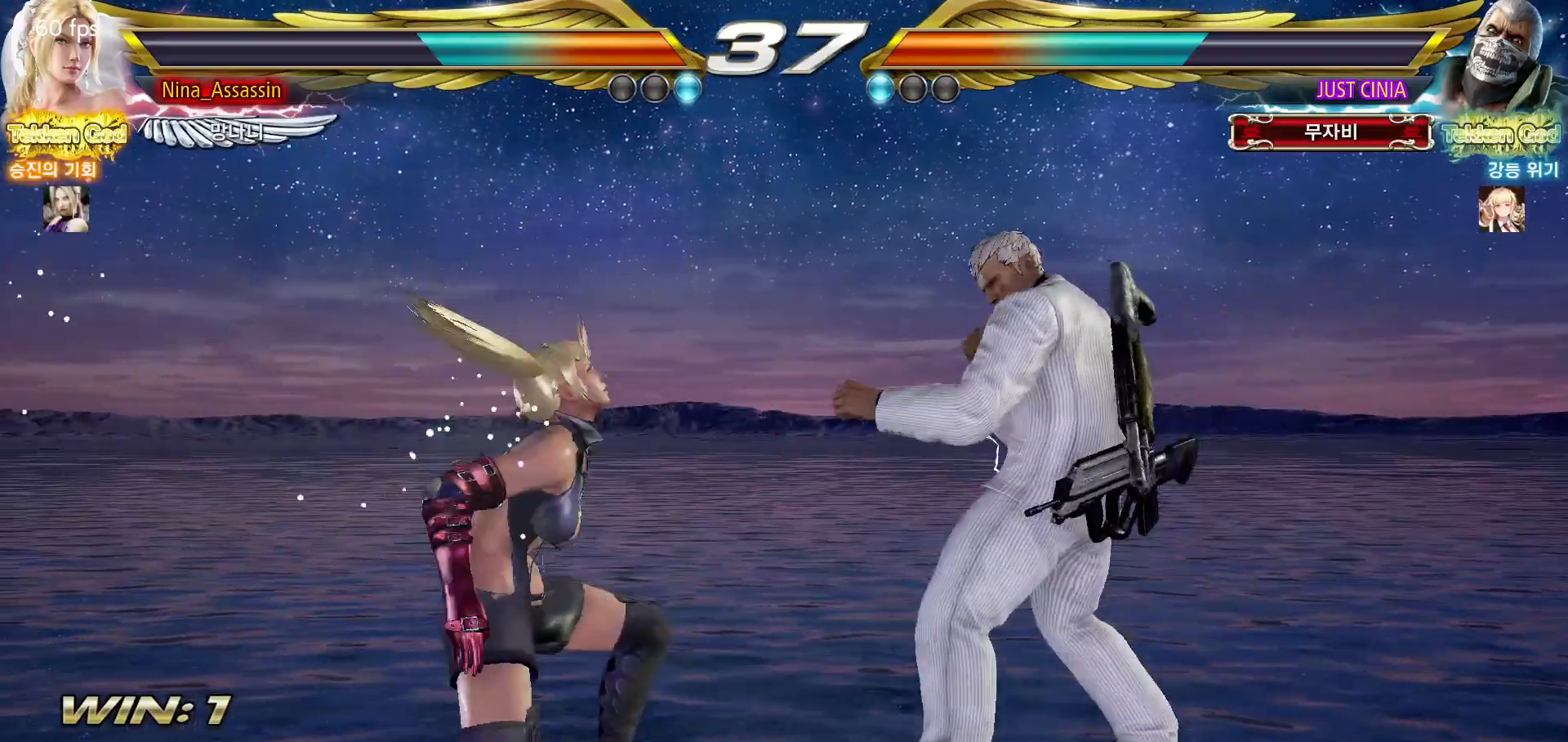
{"dt_ms": 500, "buttons": [], "left_stick": "left", "events": [[233, "left_stick", "left"], [300, "left_stick", "center"], [350, "left_stick", "left"]]}
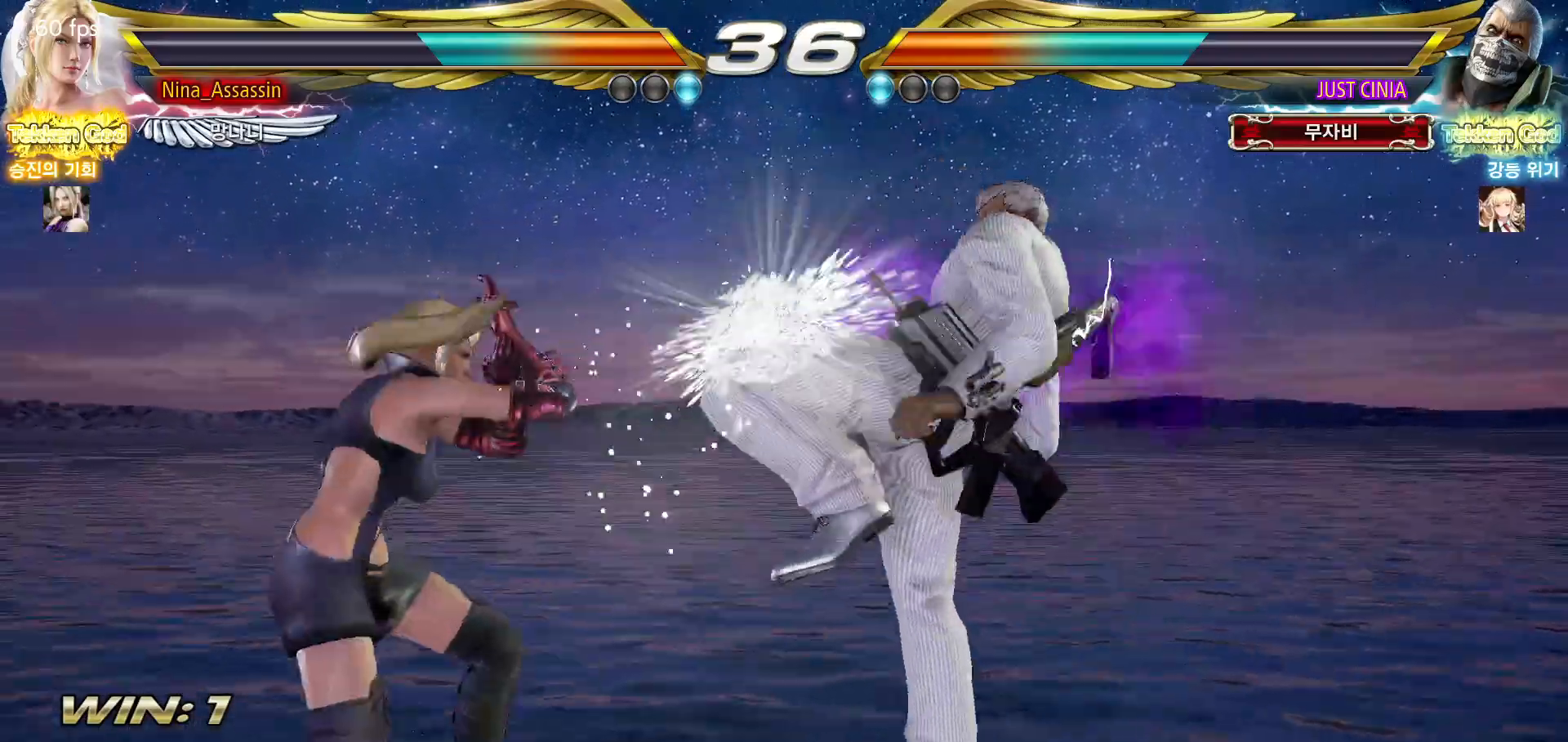
{"dt_ms": 500, "buttons": [], "left_stick": "center", "events": [[150, "left_stick", "center"], [200, "SQUARE", "down"], [200, "left_stick", "right"], [250, "SQUARE", "up"], [317, "CIRCLE", "down"], [417, "CIRCLE", "up"], [433, "left_stick", "center"]]}
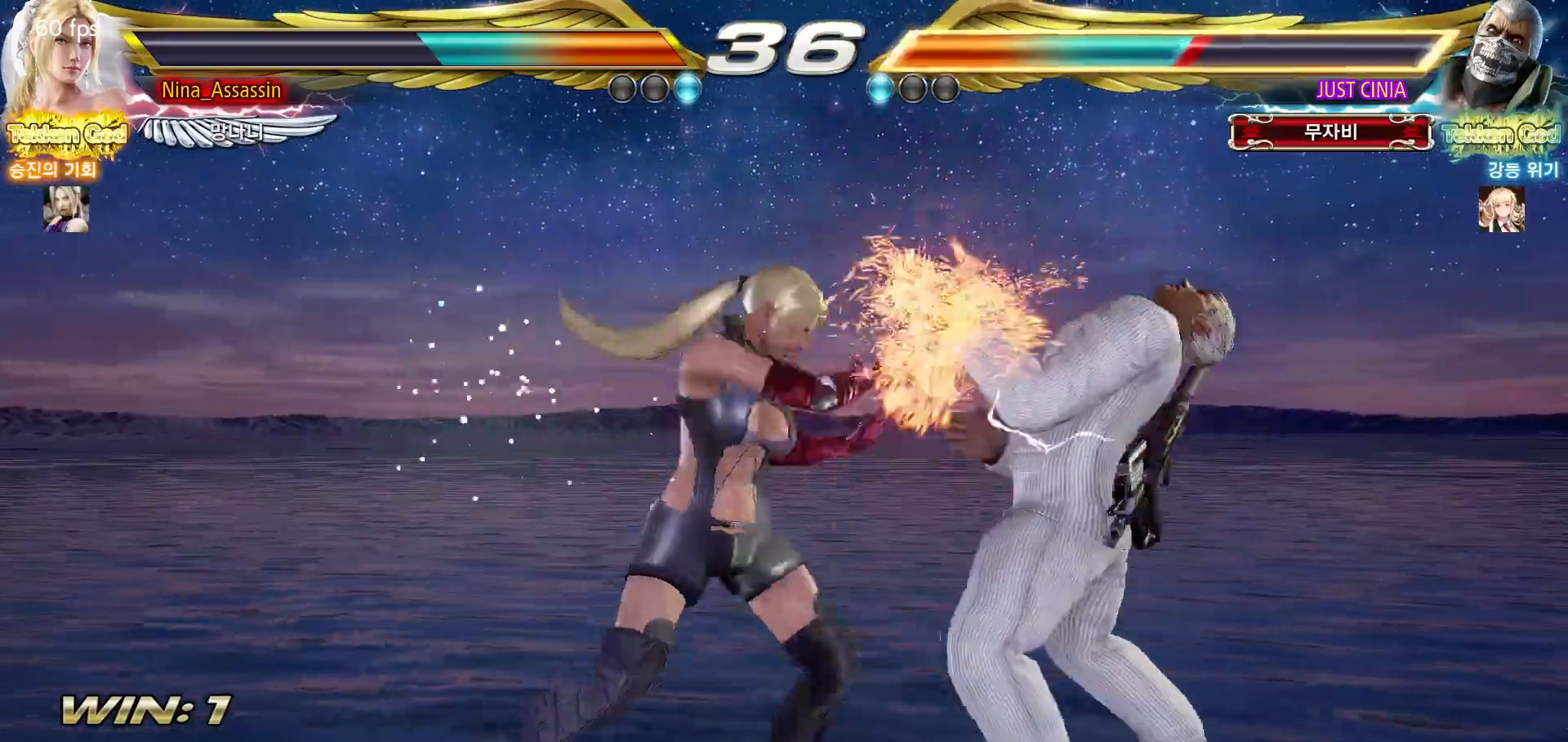
{"dt_ms": 500, "buttons": [], "left_stick": "center", "events": []}
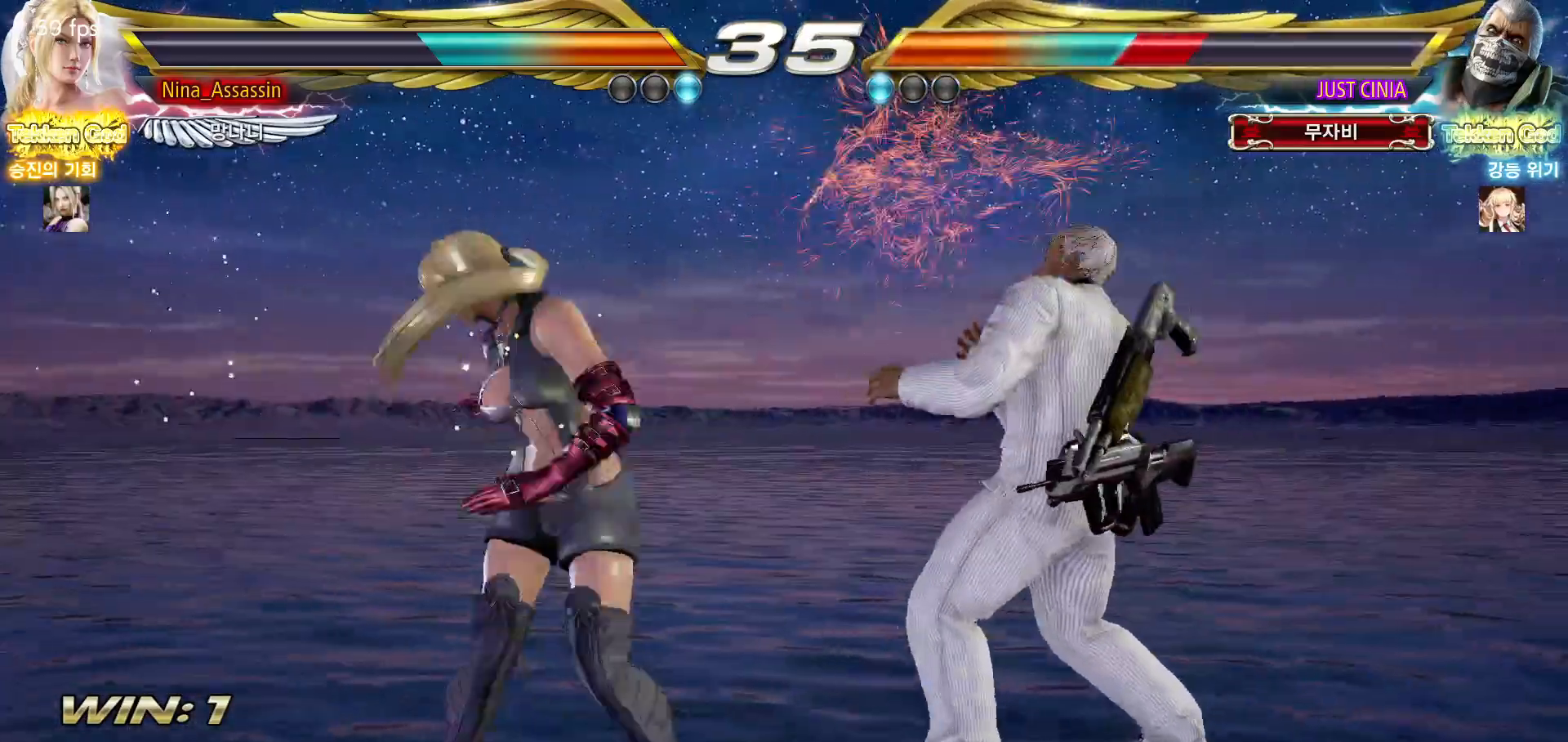
{"dt_ms": 500, "buttons": [], "left_stick": "center", "events": [[100, "left_stick", "down"], [167, "left_stick", "center"], [217, "left_stick", "down"], [283, "left_stick", "center"], [383, "left_stick", "left"], [450, "left_stick", "center"]]}
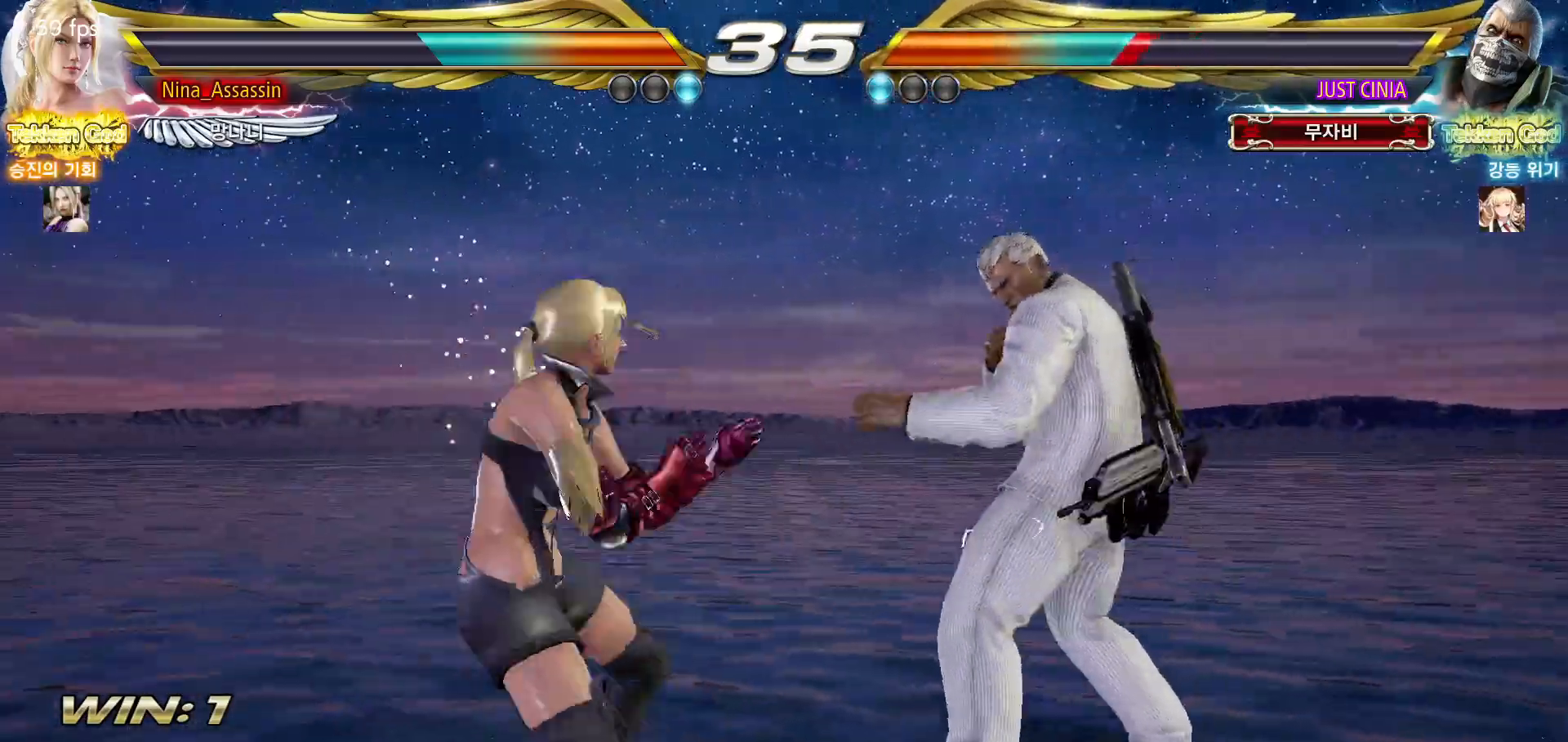
{"dt_ms": 500, "buttons": [], "left_stick": "center", "events": [[50, "left_stick", "up-right"], [67, "SQUARE", "down"], [133, "SQUARE", "up"], [200, "SQUARE", "down"], [250, "SQUARE", "up"], [250, "left_stick", "center"], [283, "SQUARE", "down"], [317, "SQUARE", "up"], [367, "SQUARE", "down"], [400, "SQUARE", "up"], [433, "SQUARE", "down"], [467, "SQUARE", "up"]]}
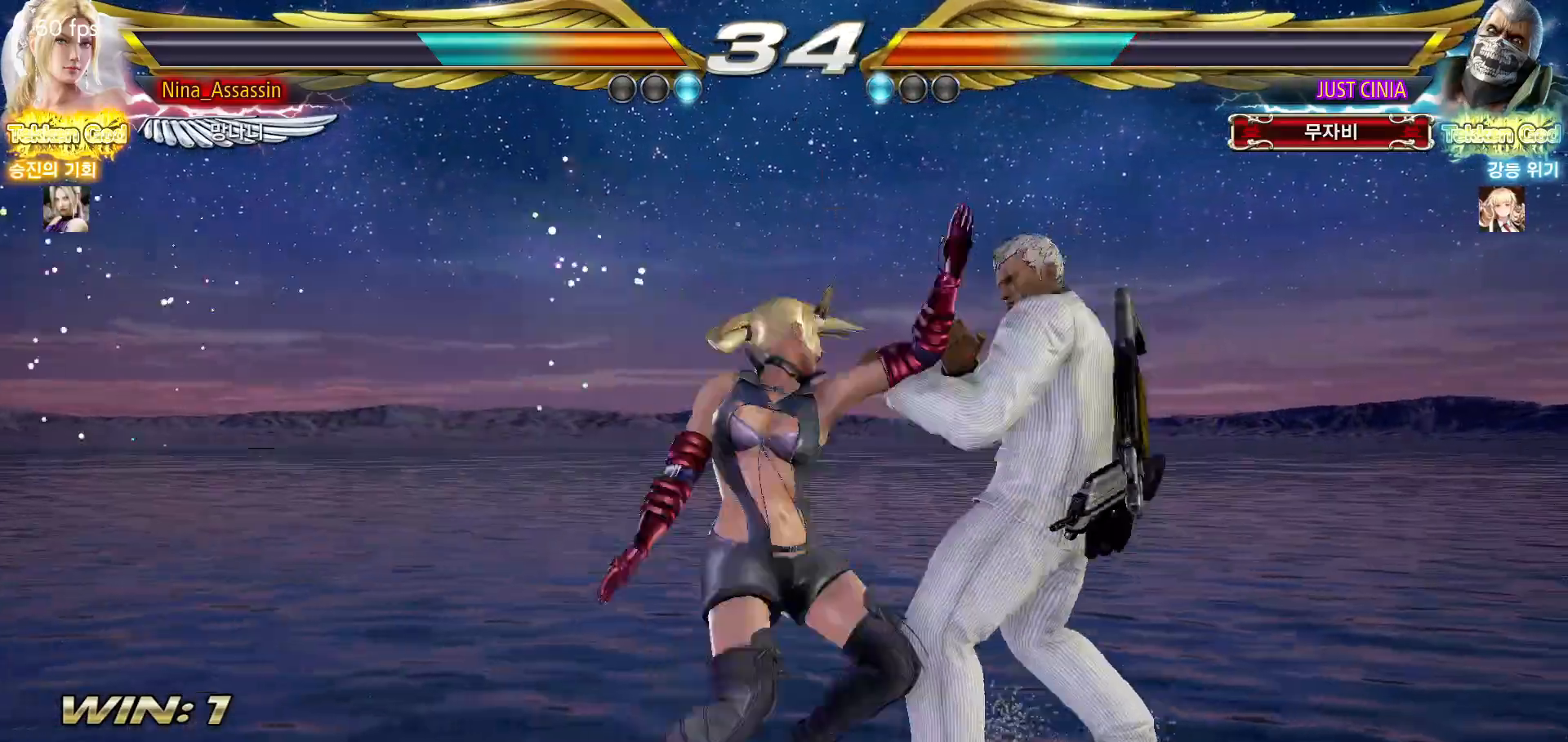
{"dt_ms": 500, "buttons": [], "left_stick": "left", "events": [[333, "left_stick", "left"], [400, "left_stick", "center"], [450, "left_stick", "left"]]}
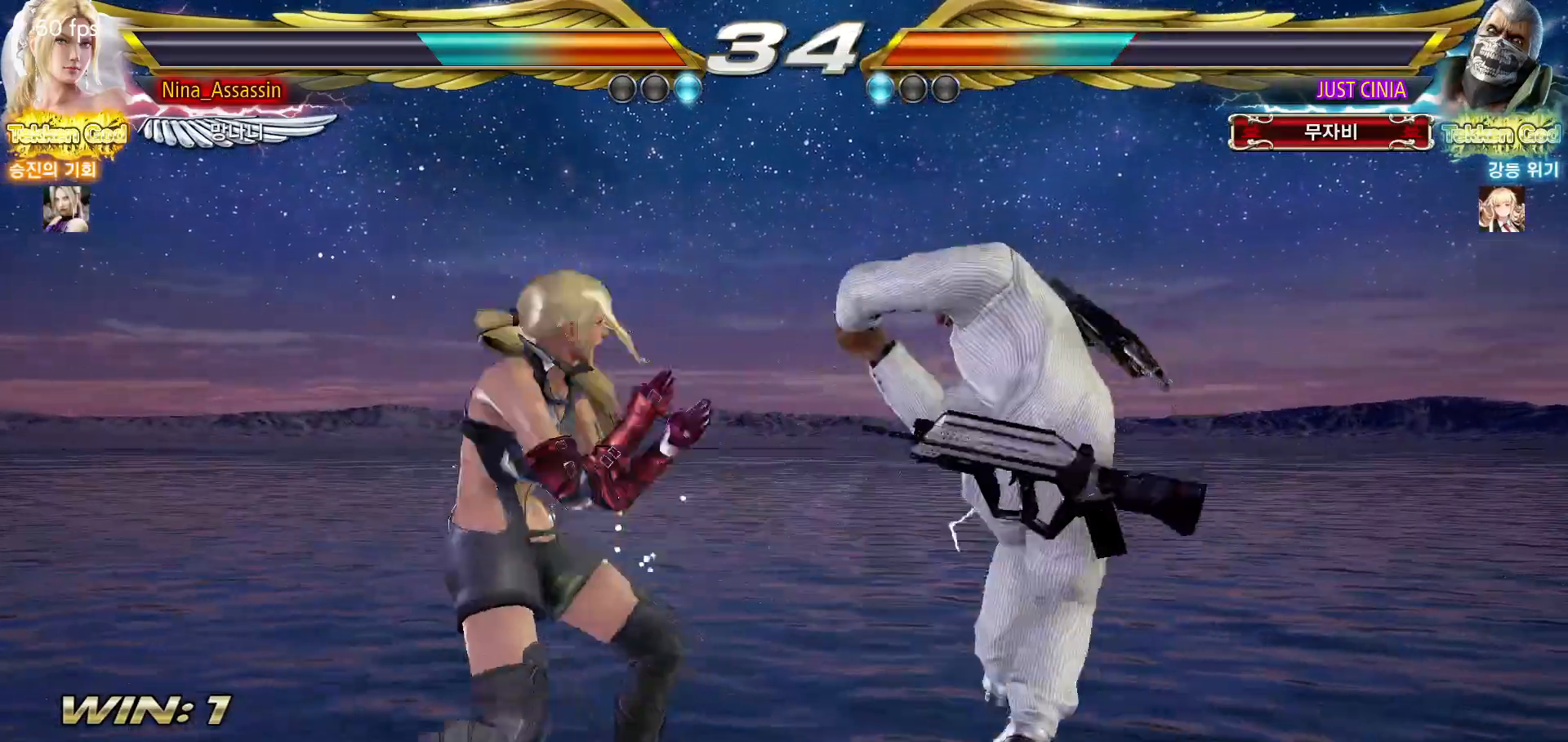
{"dt_ms": 500, "buttons": ["TRIANGLE"], "left_stick": "right", "events": [[333, "left_stick", "center"], [400, "left_stick", "right"], [450, "TRIANGLE", "down"]]}
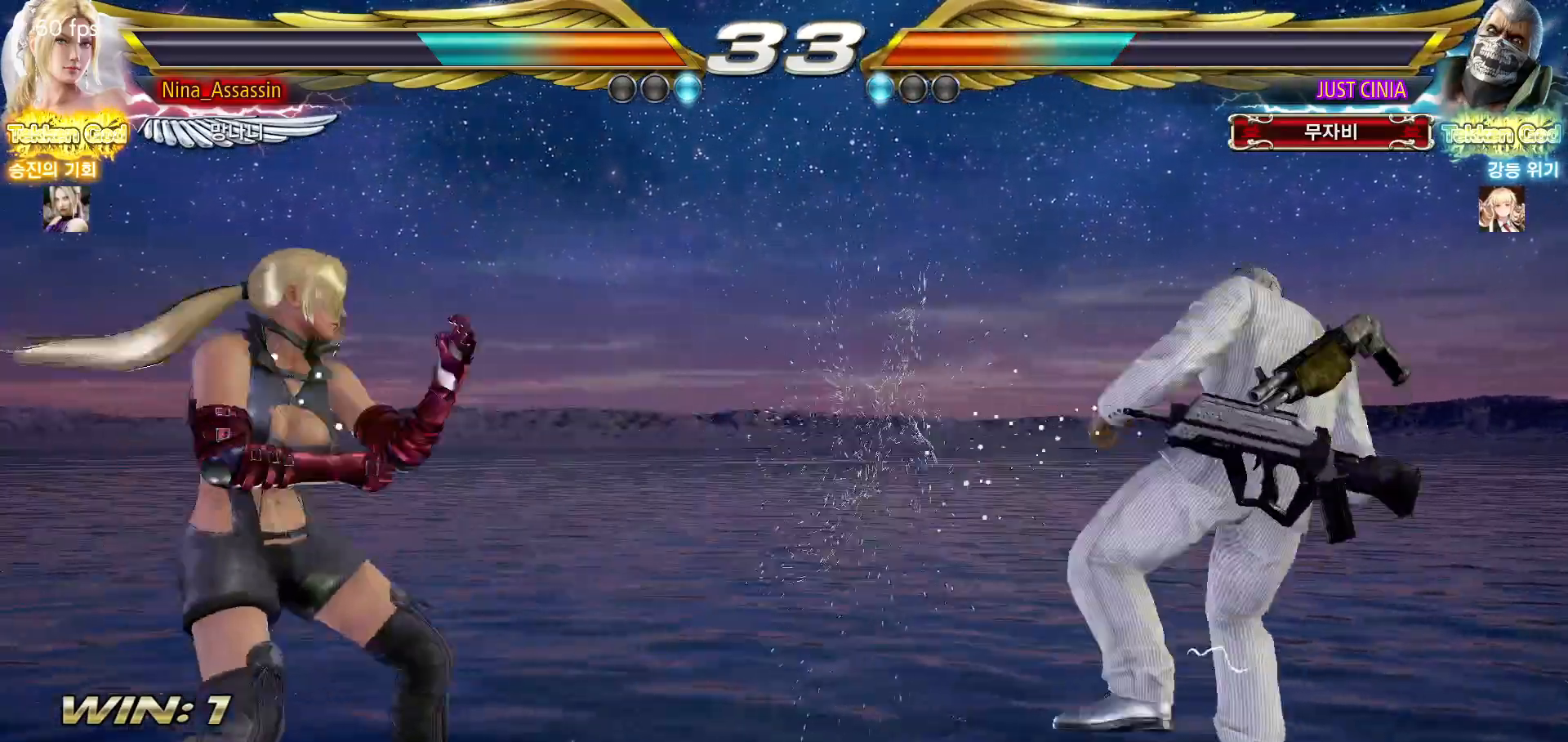
{"dt_ms": 500, "buttons": [], "left_stick": "center", "events": [[17, "TRIANGLE", "up"], [117, "left_stick", "center"]]}
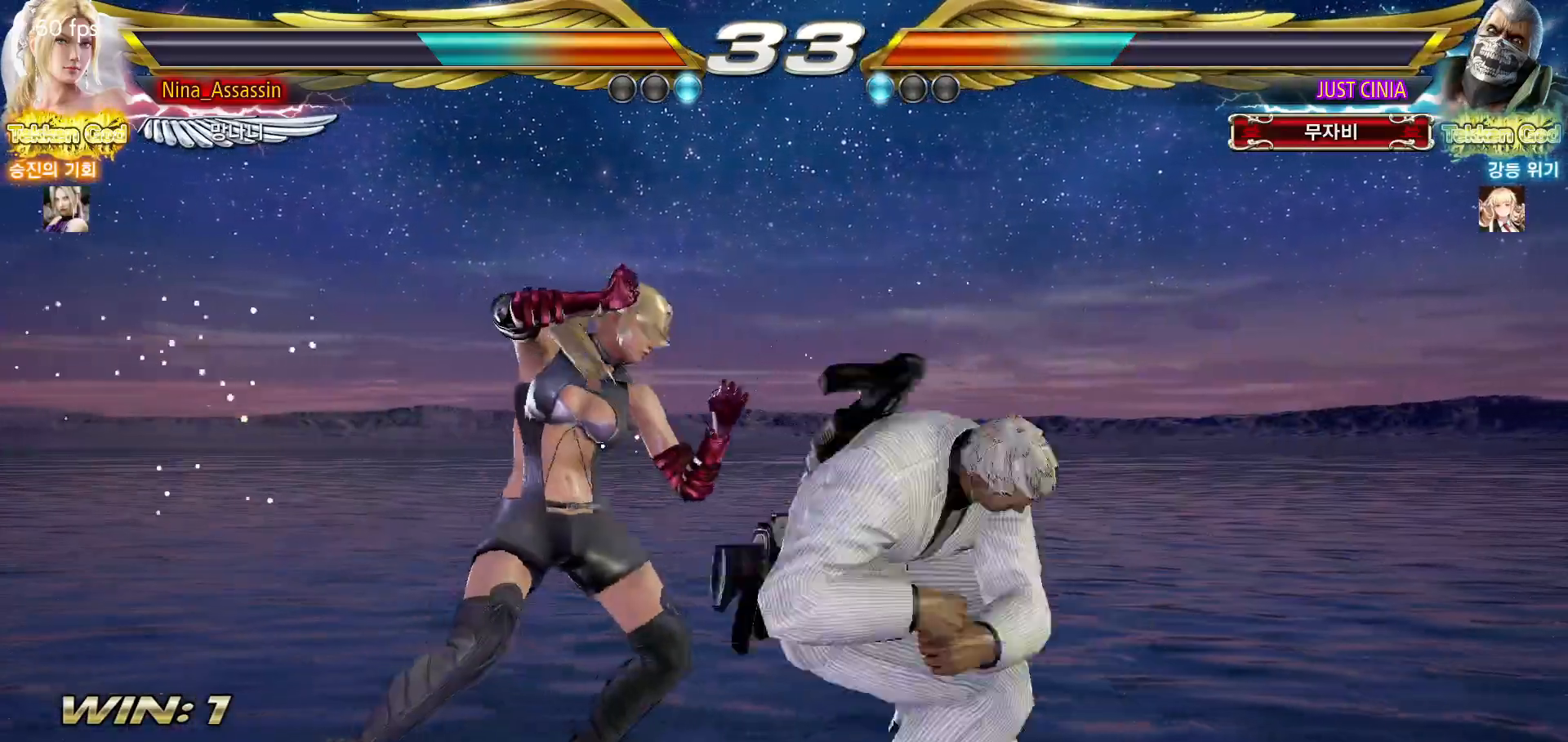
{"dt_ms": 1000, "buttons": ["TRIANGLE"], "left_stick": "center"}
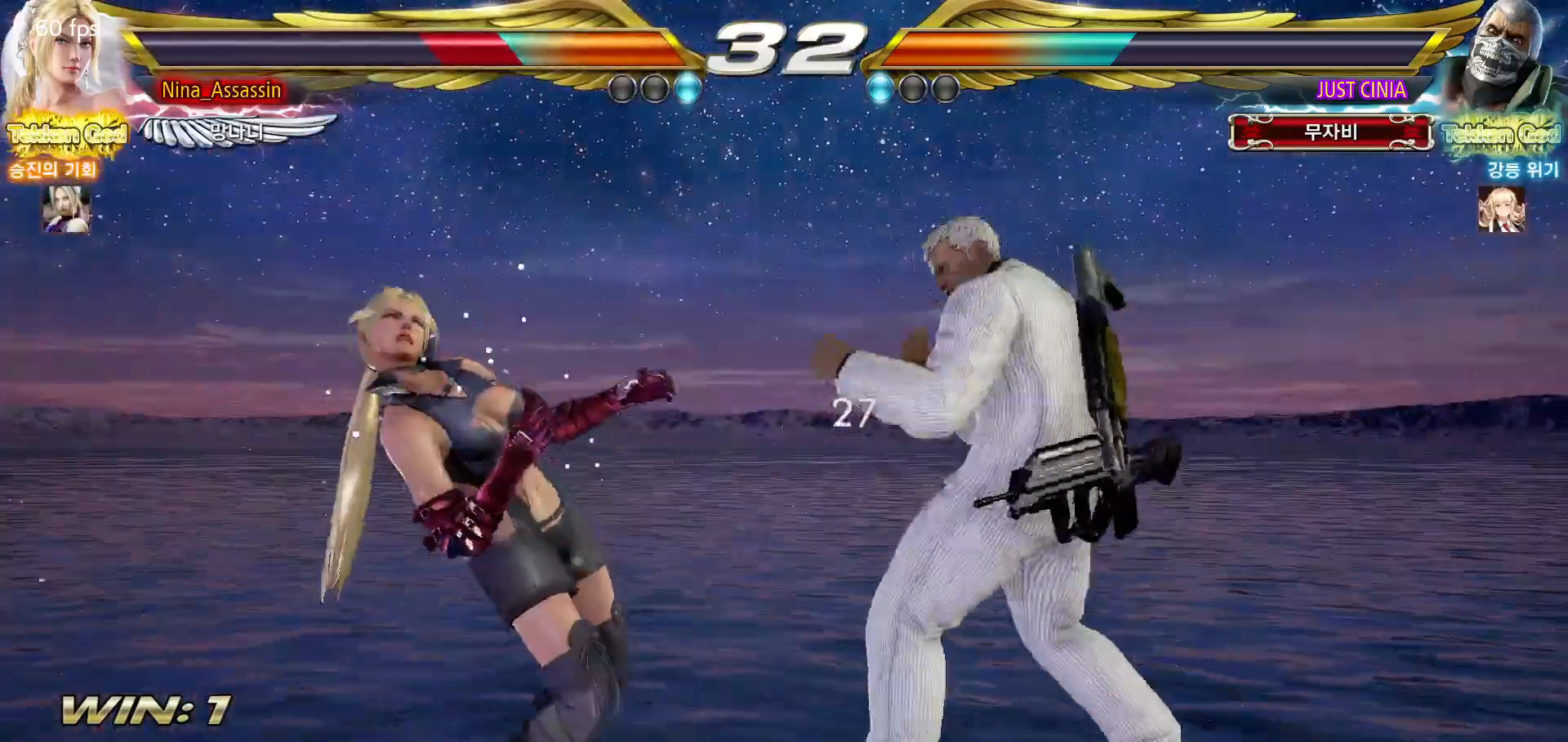
{"dt_ms": 1000, "buttons": [], "left_stick": "center"}
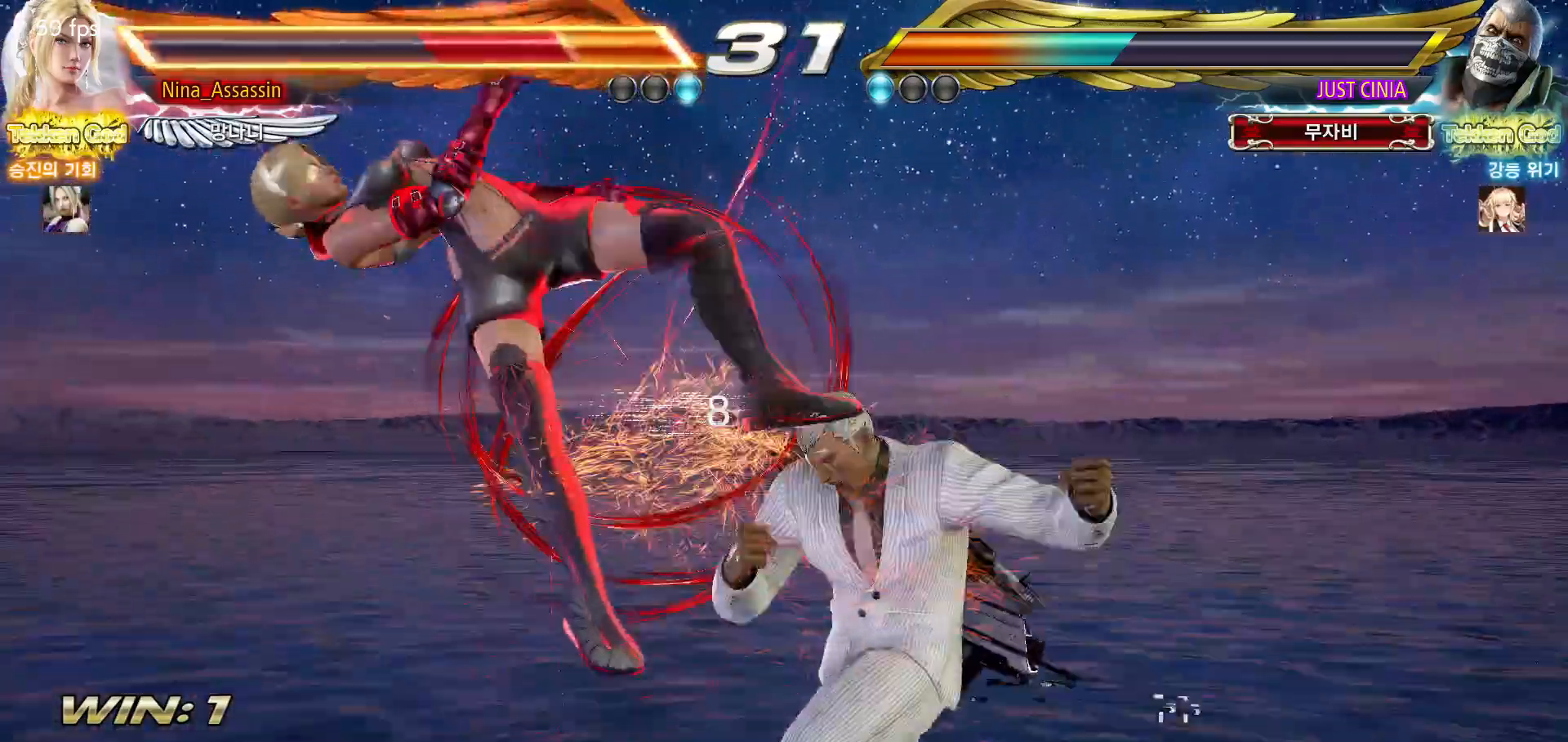
{"dt_ms": 500, "buttons": ["TRIANGLE"], "left_stick": "center", "events": [[17, "SQUARE", "down"], [67, "SQUARE", "up"], [117, "TRIANGLE", "down"], [167, "TRIANGLE", "up"], [200, "SQUARE", "down"], [267, "SQUARE", "up"], [300, "TRIANGLE", "down"], [350, "TRIANGLE", "up"], [400, "SQUARE", "down"], [450, "SQUARE", "up"], [483, "TRIANGLE", "down"]]}
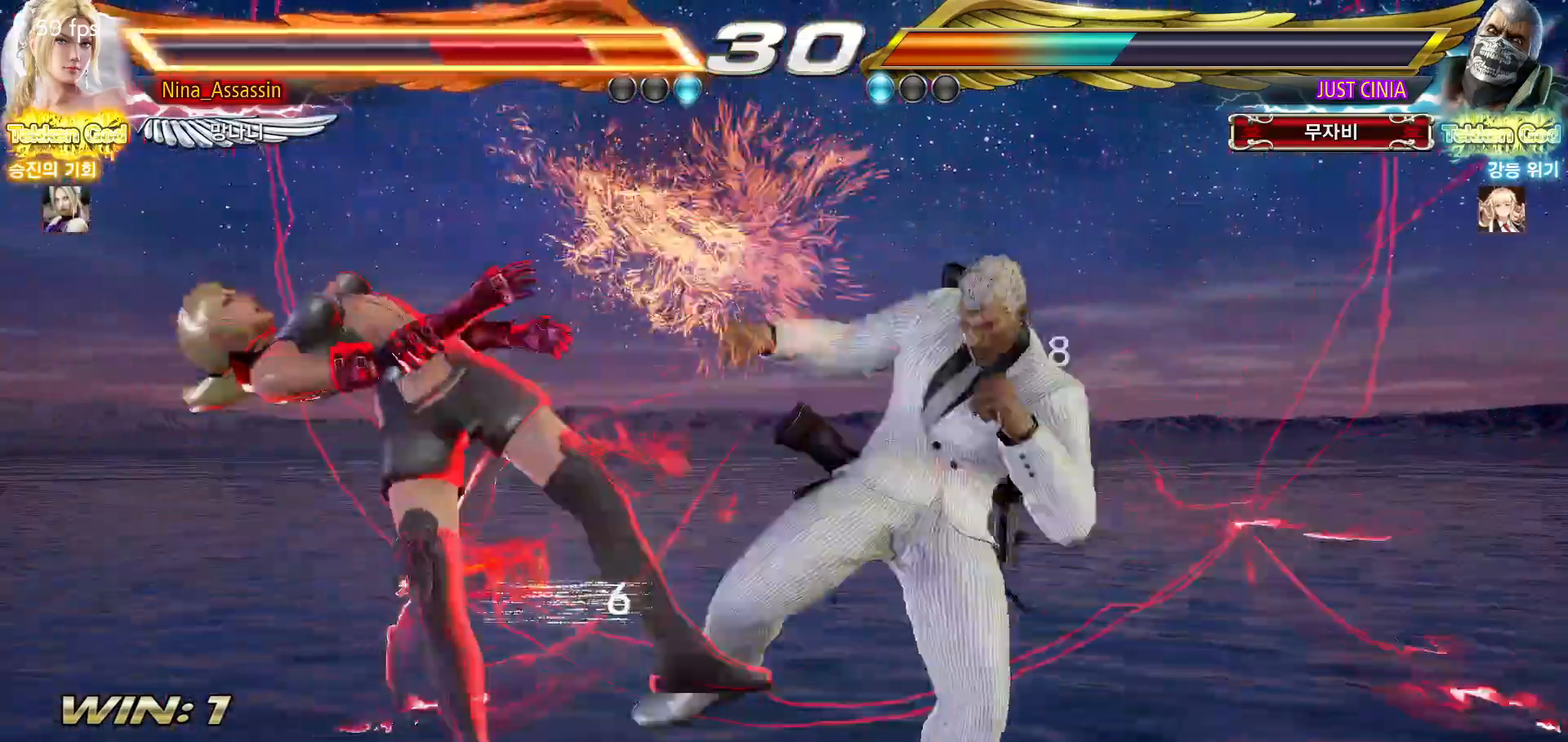
{"dt_ms": 500, "buttons": [], "left_stick": "center", "events": [[50, "TRIANGLE", "up"], [83, "SQUARE", "down"], [133, "SQUARE", "up"], [183, "TRIANGLE", "down"], [233, "TRIANGLE", "up"], [267, "SQUARE", "down"], [317, "SQUARE", "up"], [367, "TRIANGLE", "down"], [417, "TRIANGLE", "up"]]}
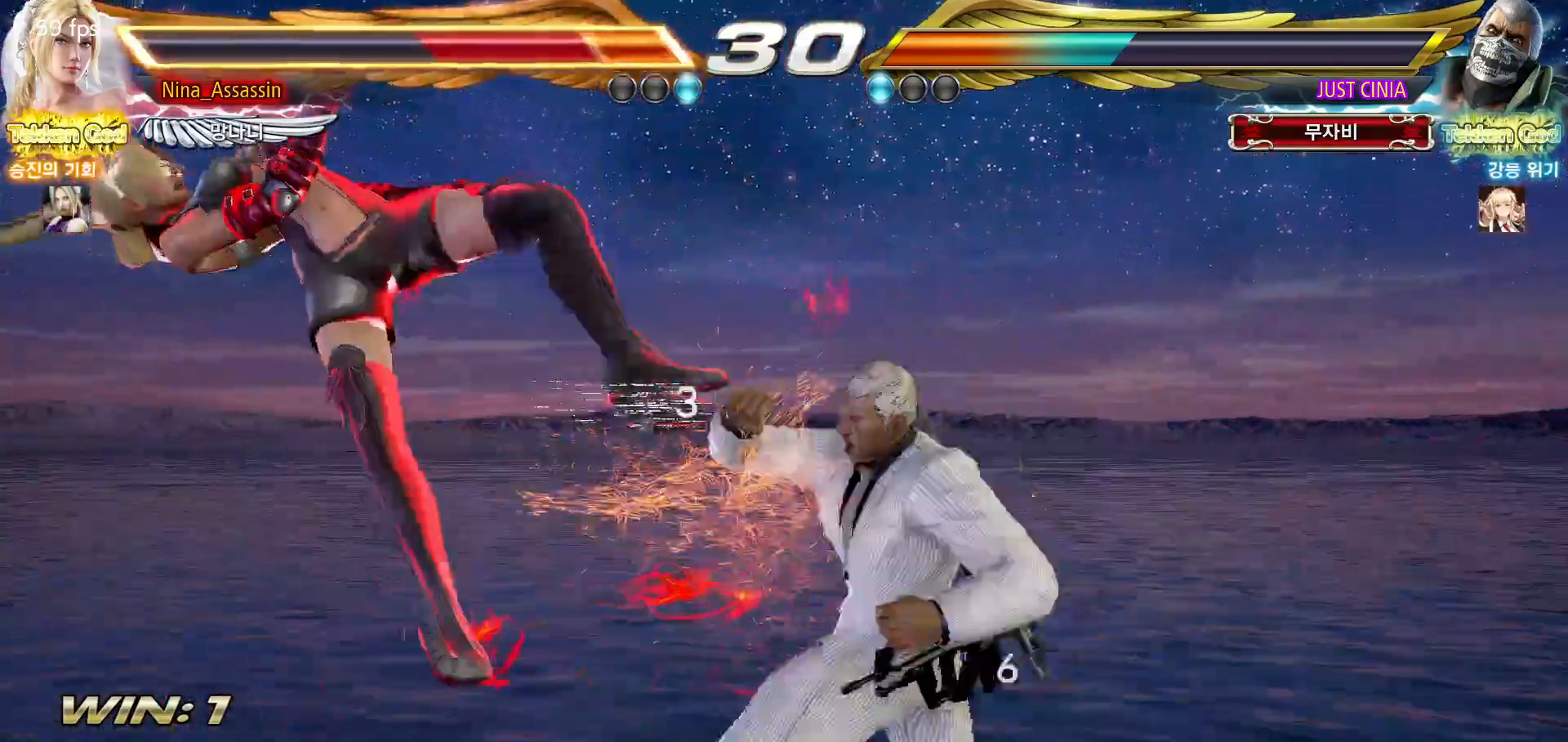
{"dt_ms": 500, "buttons": ["CROSS"], "left_stick": "center"}
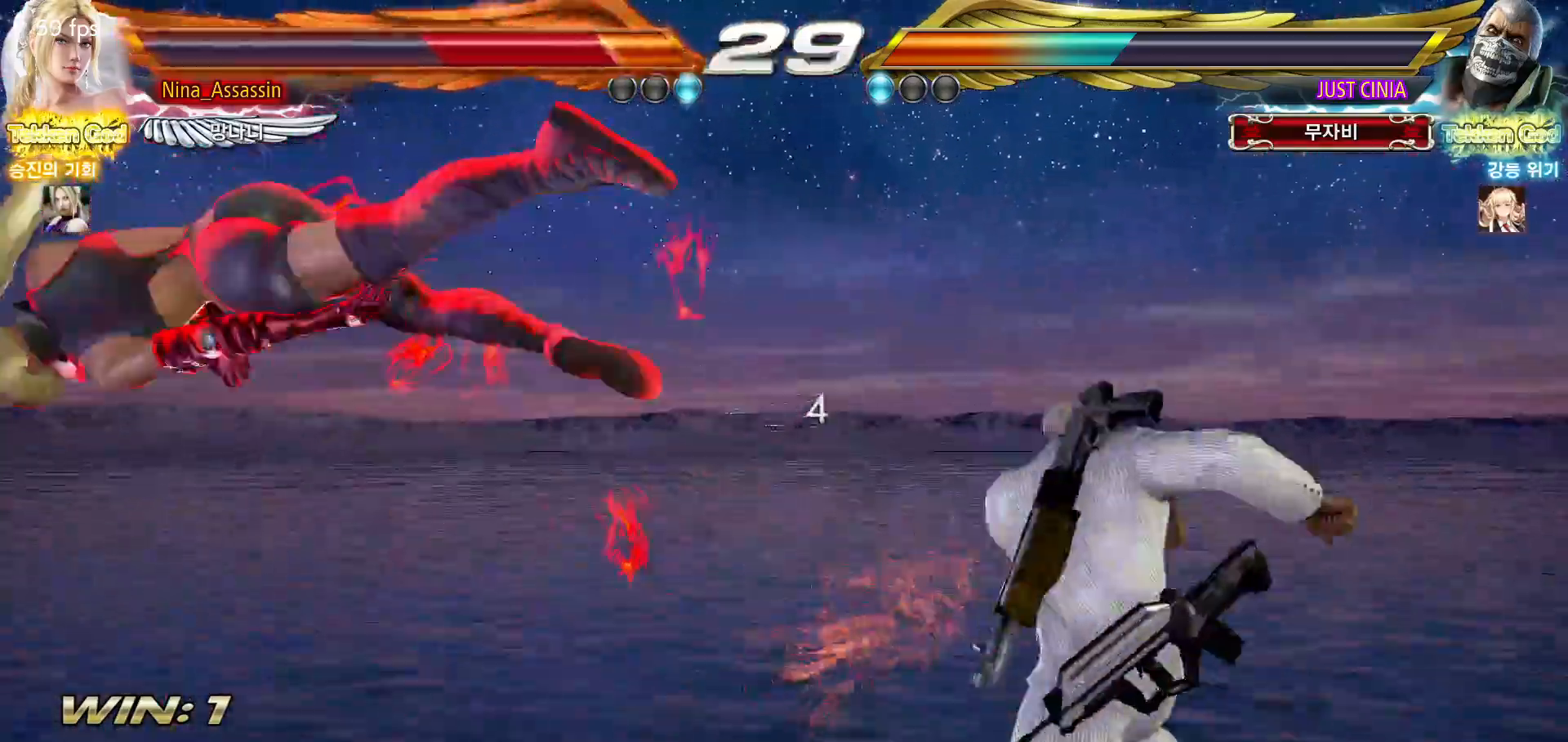
{"dt_ms": 500, "buttons": [], "left_stick": "center", "events": [[50, "CROSS", "up"], [67, "CIRCLE", "down"], [133, "CIRCLE", "up"], [167, "CROSS", "down"], [217, "CROSS", "up"], [250, "CIRCLE", "down"], [317, "CIRCLE", "up"], [350, "CROSS", "down"], [417, "CROSS", "up"], [450, "CIRCLE", "down"], [500, "CIRCLE", "up"]]}
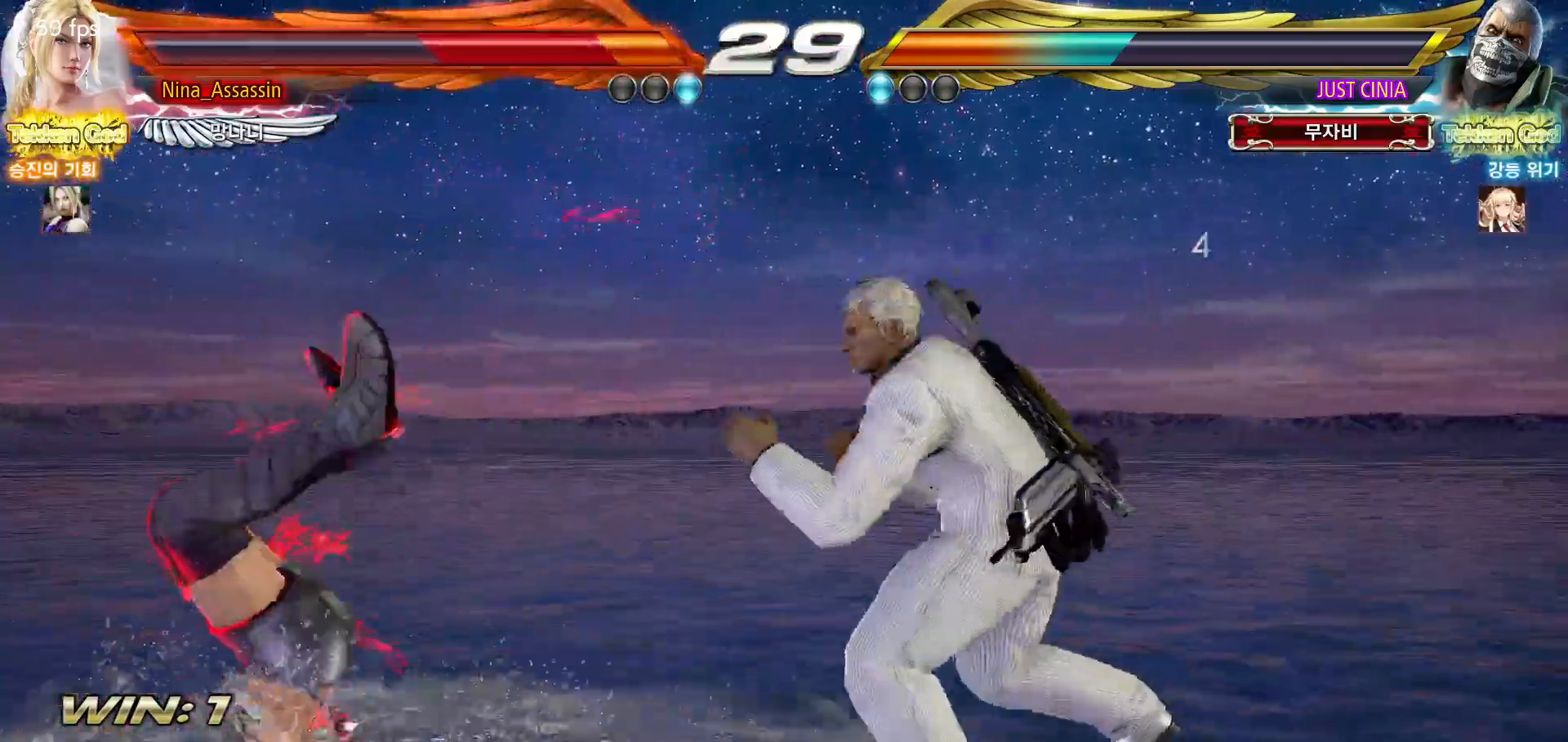
{"dt_ms": 500, "buttons": ["CIRCLE"], "left_stick": "center", "events": [[50, "CROSS", "down"], [100, "CROSS", "up"], [150, "CIRCLE", "down"], [183, "CIRCLE", "up"], [233, "CROSS", "down"], [300, "CROSS", "up"], [333, "CIRCLE", "down"], [367, "CIRCLE", "up"], [417, "CROSS", "down"], [483, "CROSS", "up"], [500, "CIRCLE", "down"]]}
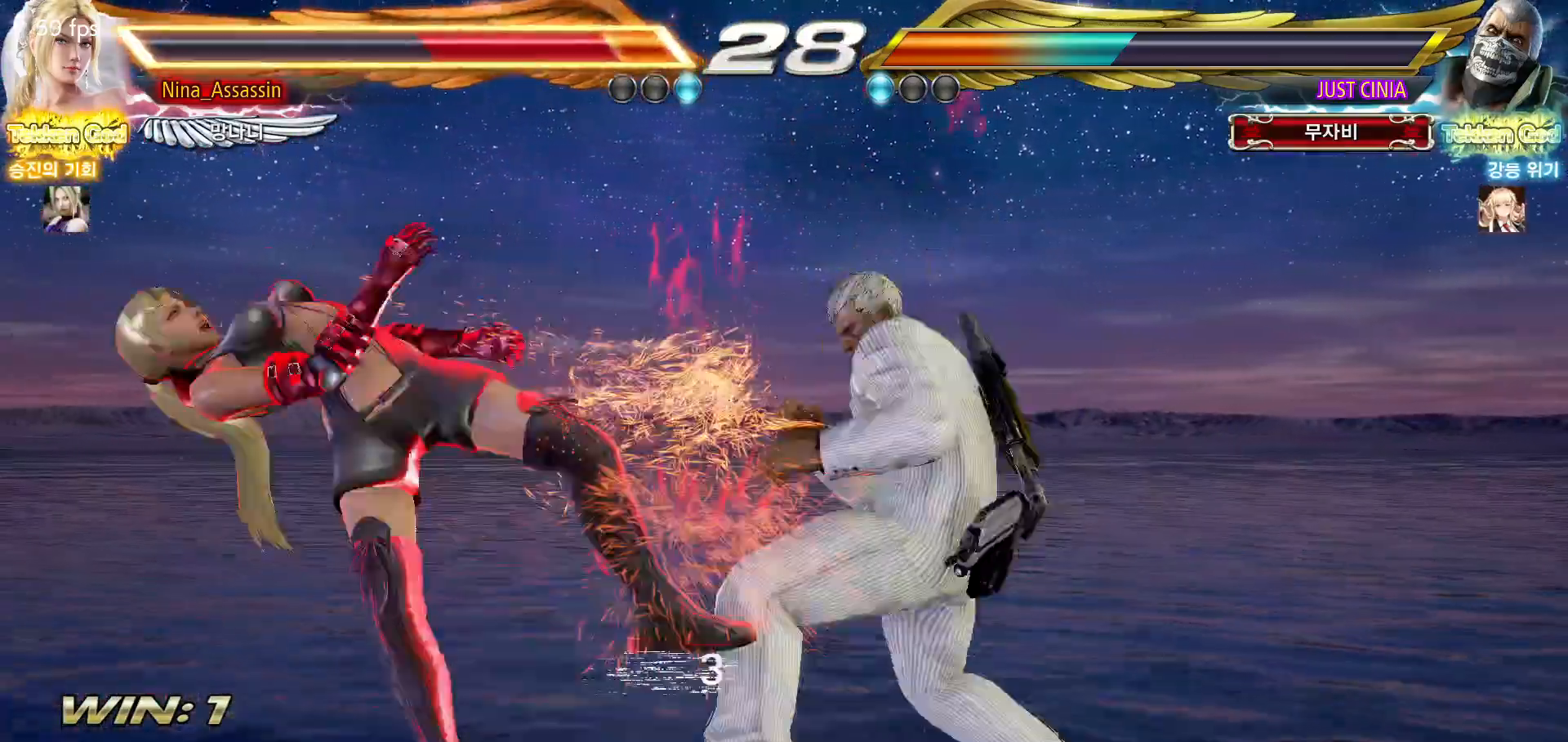
{"dt_ms": 500, "buttons": [], "left_stick": "center", "events": [[50, "CIRCLE", "up"], [100, "CROSS", "down"], [133, "CROSS", "up"], [183, "CIRCLE", "down"], [217, "CIRCLE", "up"], [267, "CROSS", "down"], [317, "CROSS", "up"], [367, "CIRCLE", "down"], [417, "CIRCLE", "up"], [450, "CROSS", "down"], [500, "CROSS", "up"]]}
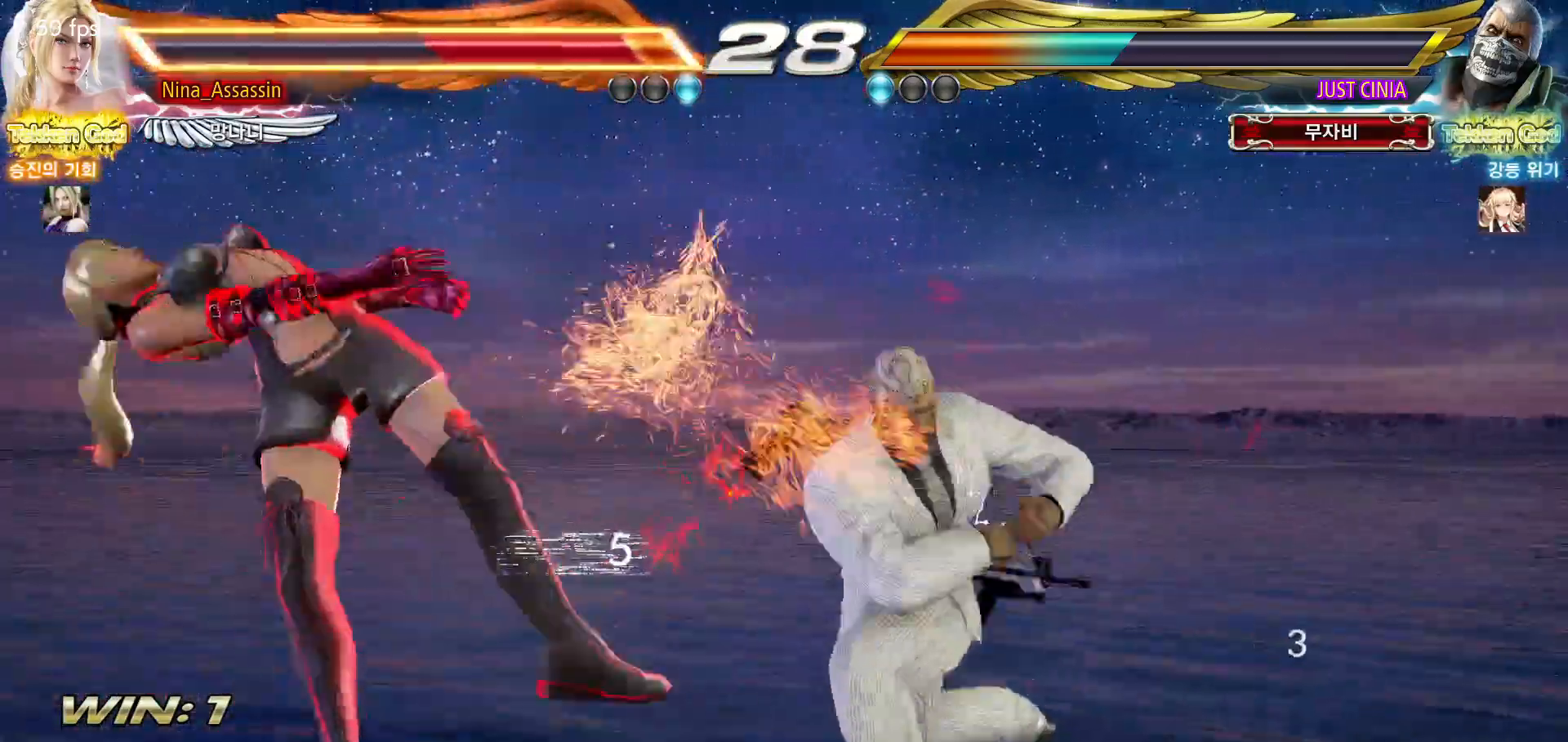
{"dt_ms": 500, "buttons": [], "left_stick": "center", "events": [[50, "CIRCLE", "down"], [83, "CIRCLE", "up"], [133, "CROSS", "down"], [183, "CROSS", "up"], [217, "CIRCLE", "down"], [267, "CIRCLE", "up"], [300, "CROSS", "down"], [333, "CROSS", "up"]]}
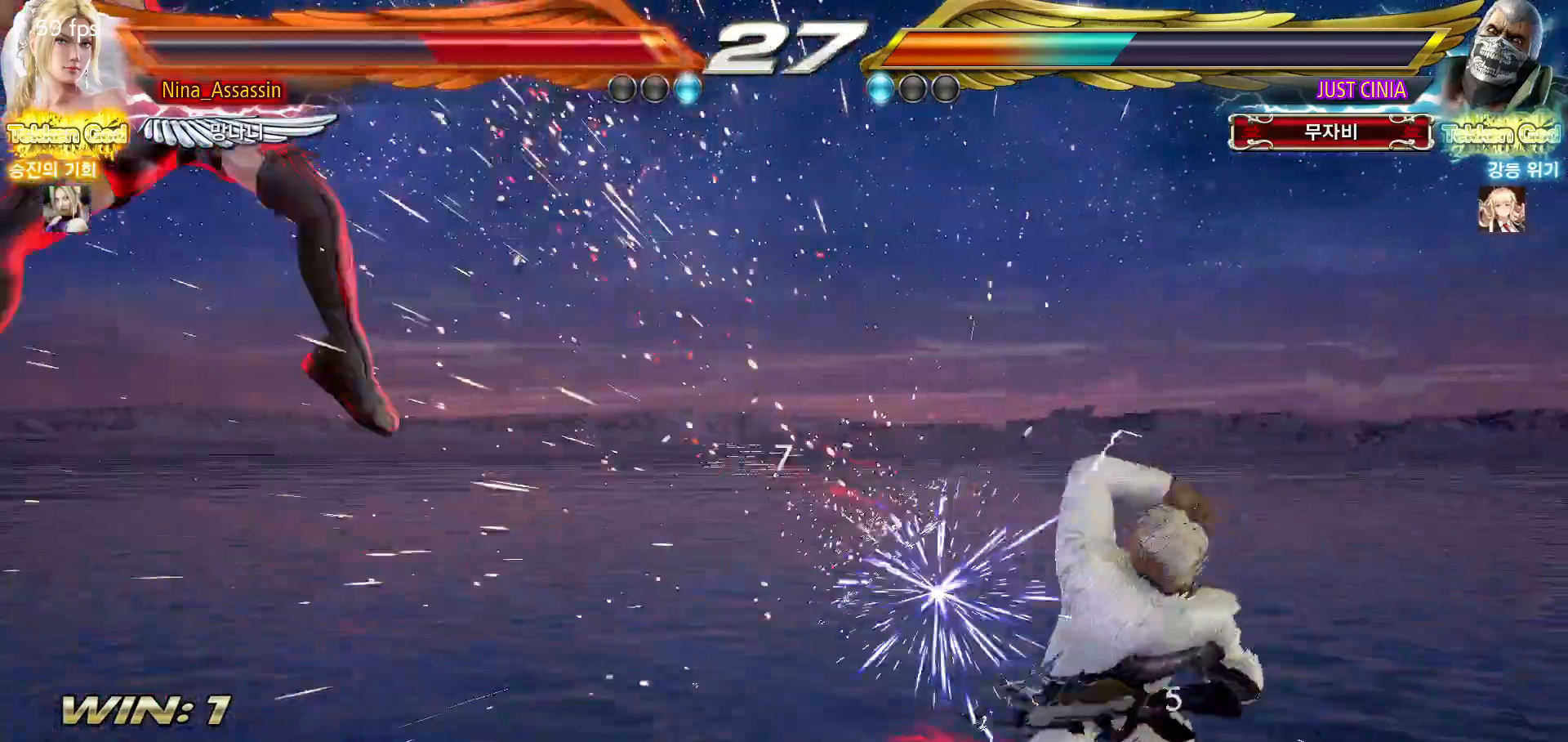
{"dt_ms": 500, "buttons": [], "left_stick": "left", "events": [[317, "left_stick", "left"]]}
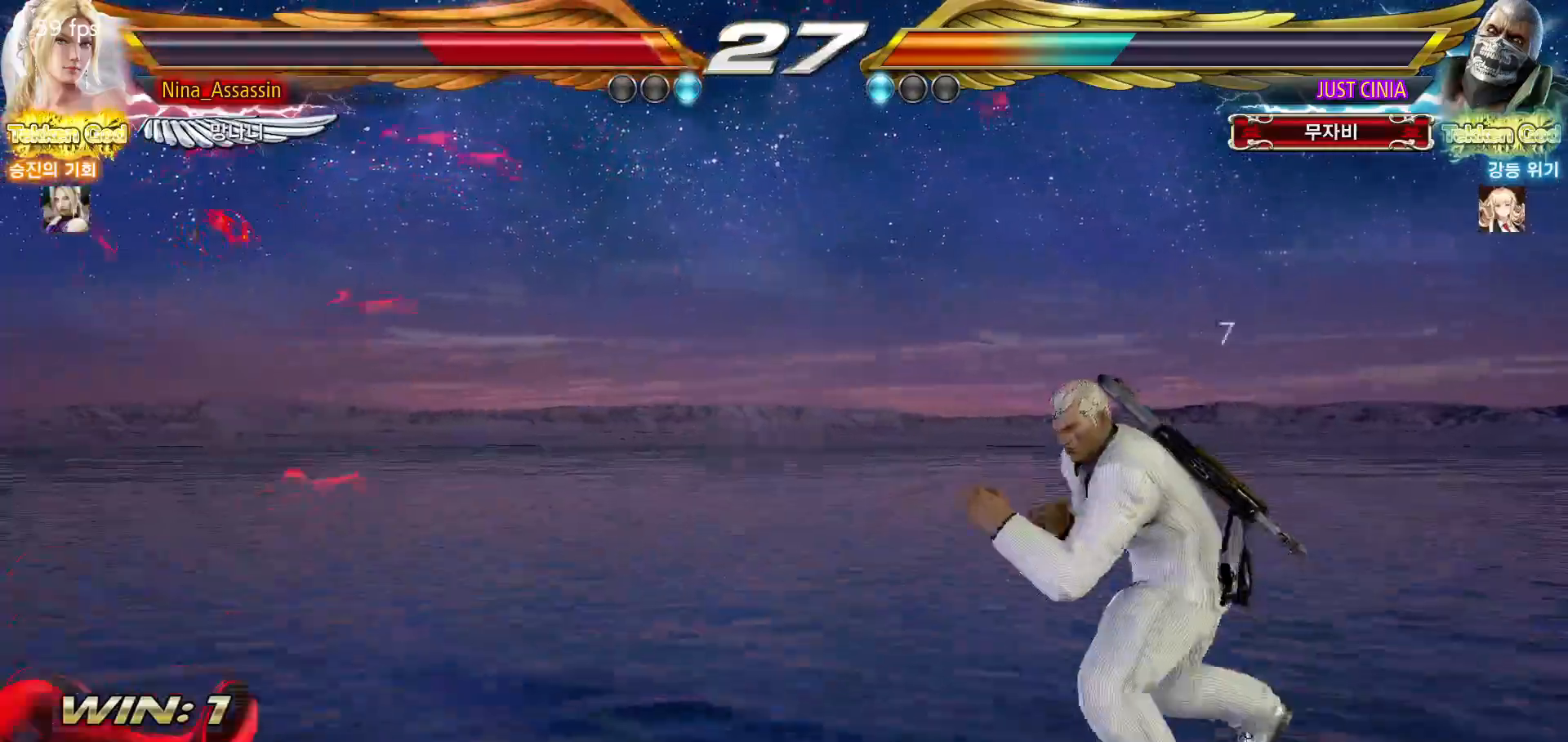
{"dt_ms": 500, "buttons": [], "left_stick": "down-right", "events": [[400, "left_stick", "center"], [467, "left_stick", "down-right"]]}
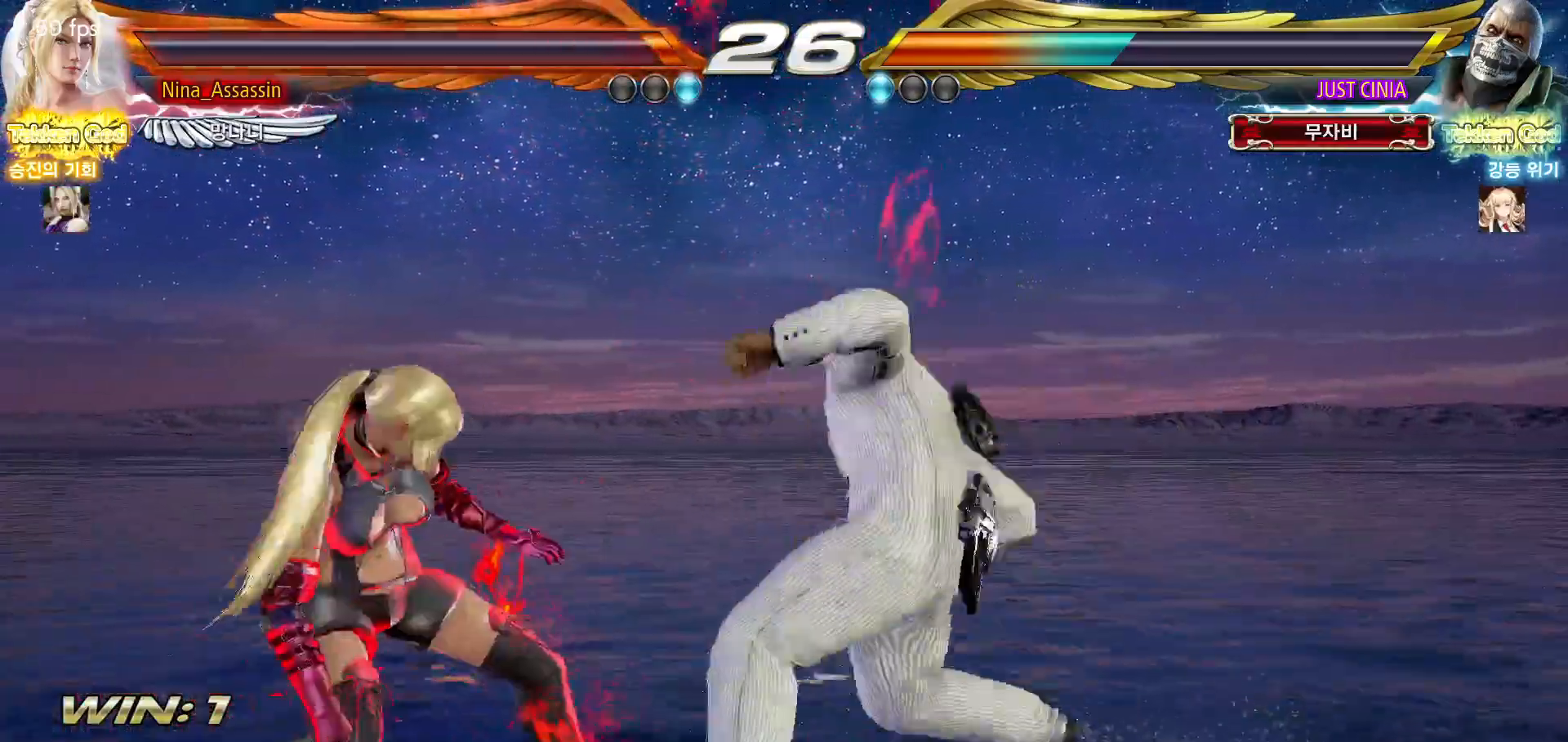
{"dt_ms": 500, "buttons": ["SQUARE"], "left_stick": "down-right"}
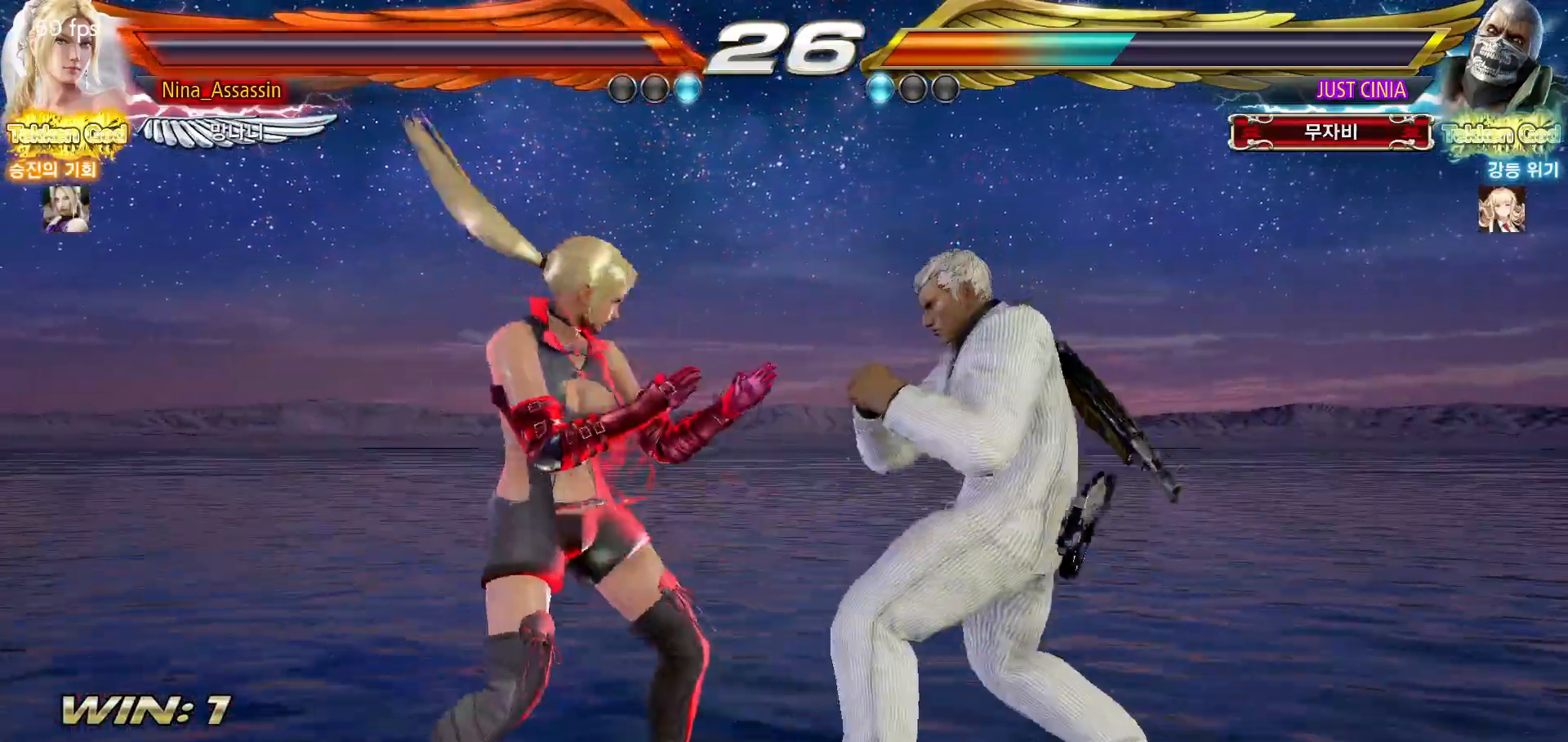
{"dt_ms": 500, "buttons": [], "left_stick": "down", "events": [[50, "SQUARE", "up"], [133, "left_stick", "center"], [467, "left_stick", "down"]]}
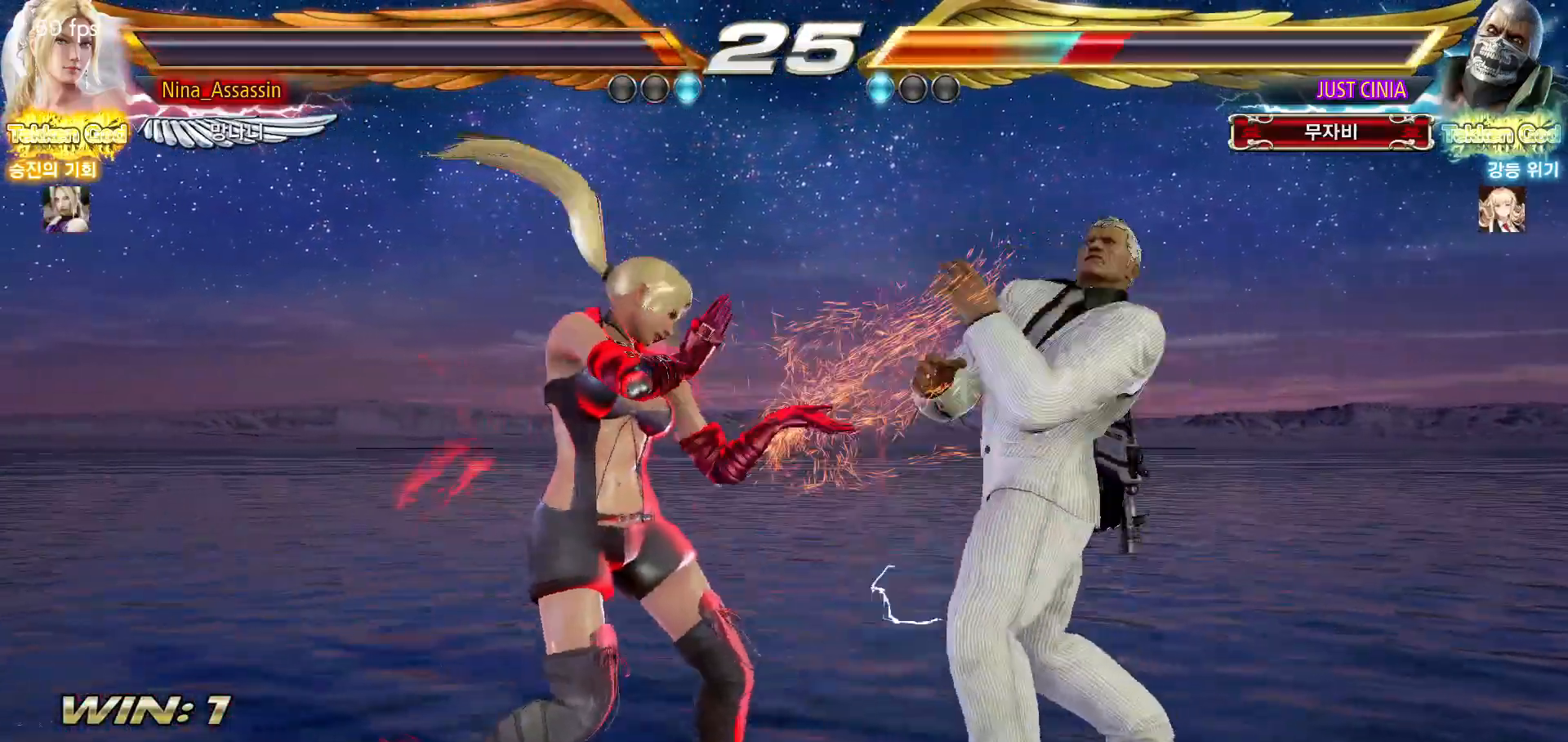
{"dt_ms": 500, "buttons": [], "left_stick": "center", "events": [[33, "left_stick", "center"], [217, "SQUARE", "down"], [233, "TRIANGLE", "down"], [283, "SQUARE", "up"], [283, "TRIANGLE", "up"], [383, "SQUARE", "down"], [450, "SQUARE", "up"]]}
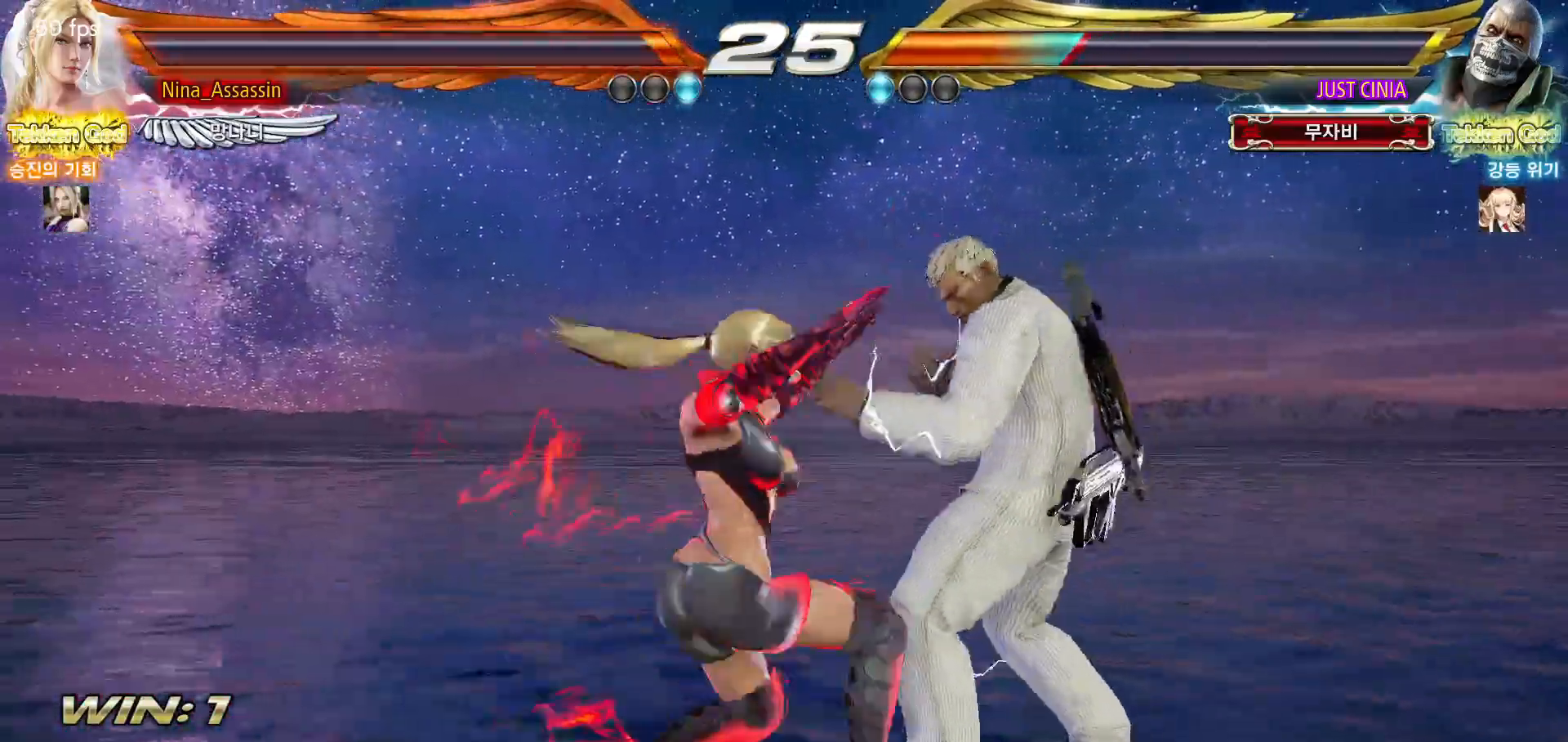
{"dt_ms": 500, "buttons": [], "left_stick": "center", "events": [[433, "R1", "down"], [483, "R1", "up"]]}